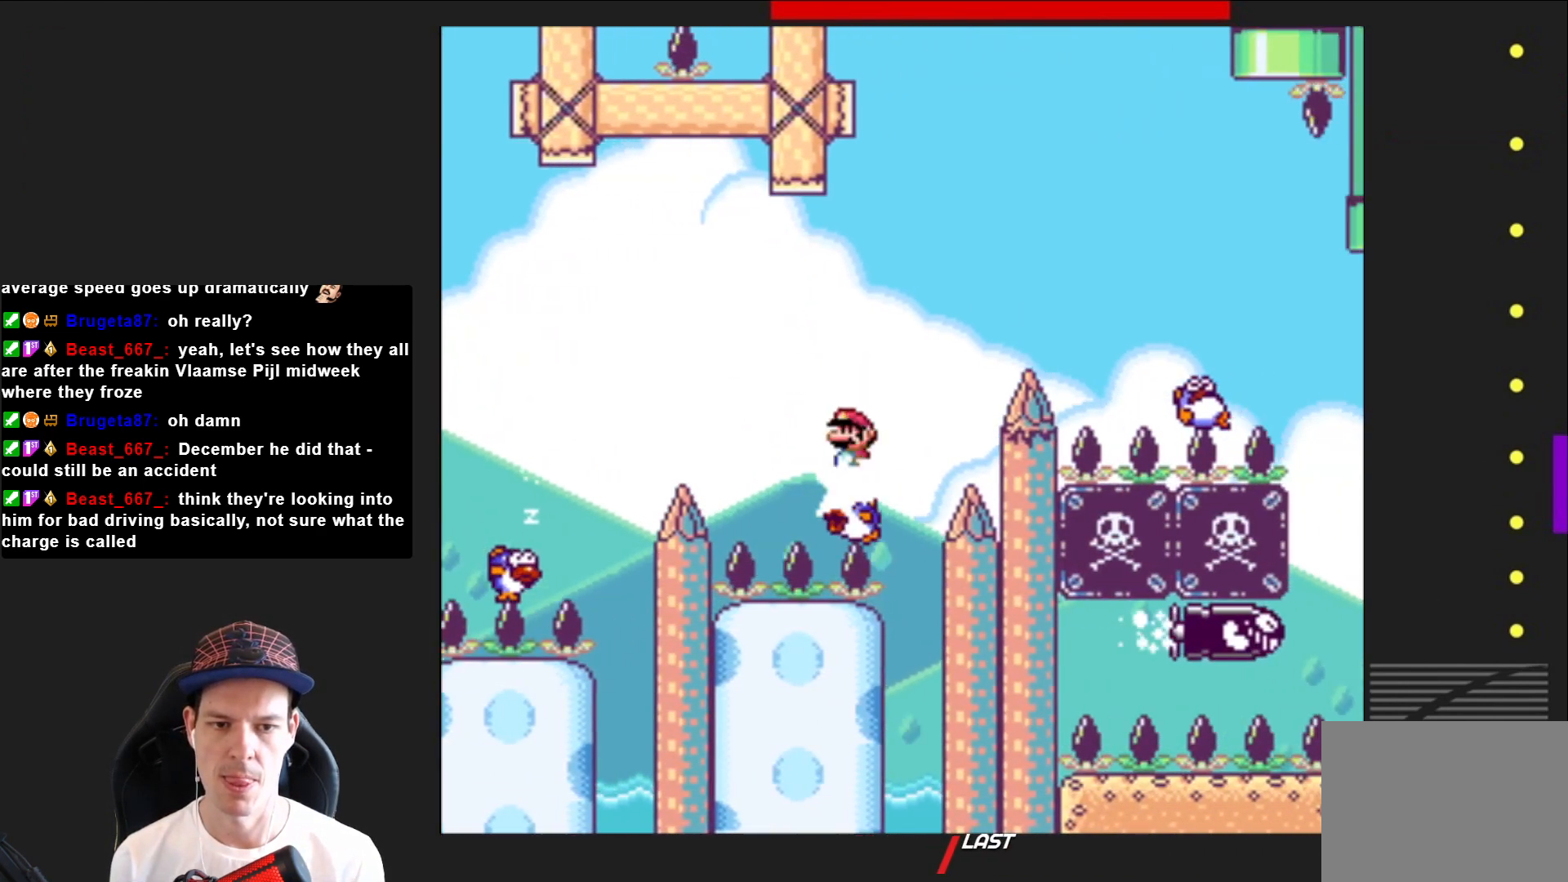
Gameplay with a controller (PlayStation layout); each line is a JSON object with the inputs held at the frame after it. "events" lists button and stick changes between this image and that frame as [ms after this image, input, new state], when the widget could be followed in between. Not read: L3 R3 left_stick.
{"buttons": ["SQUARE", "R2", "DPAD_RIGHT"], "right_stick": "center", "events": [[233, "R2", "up"], [367, "R2", "down"]]}
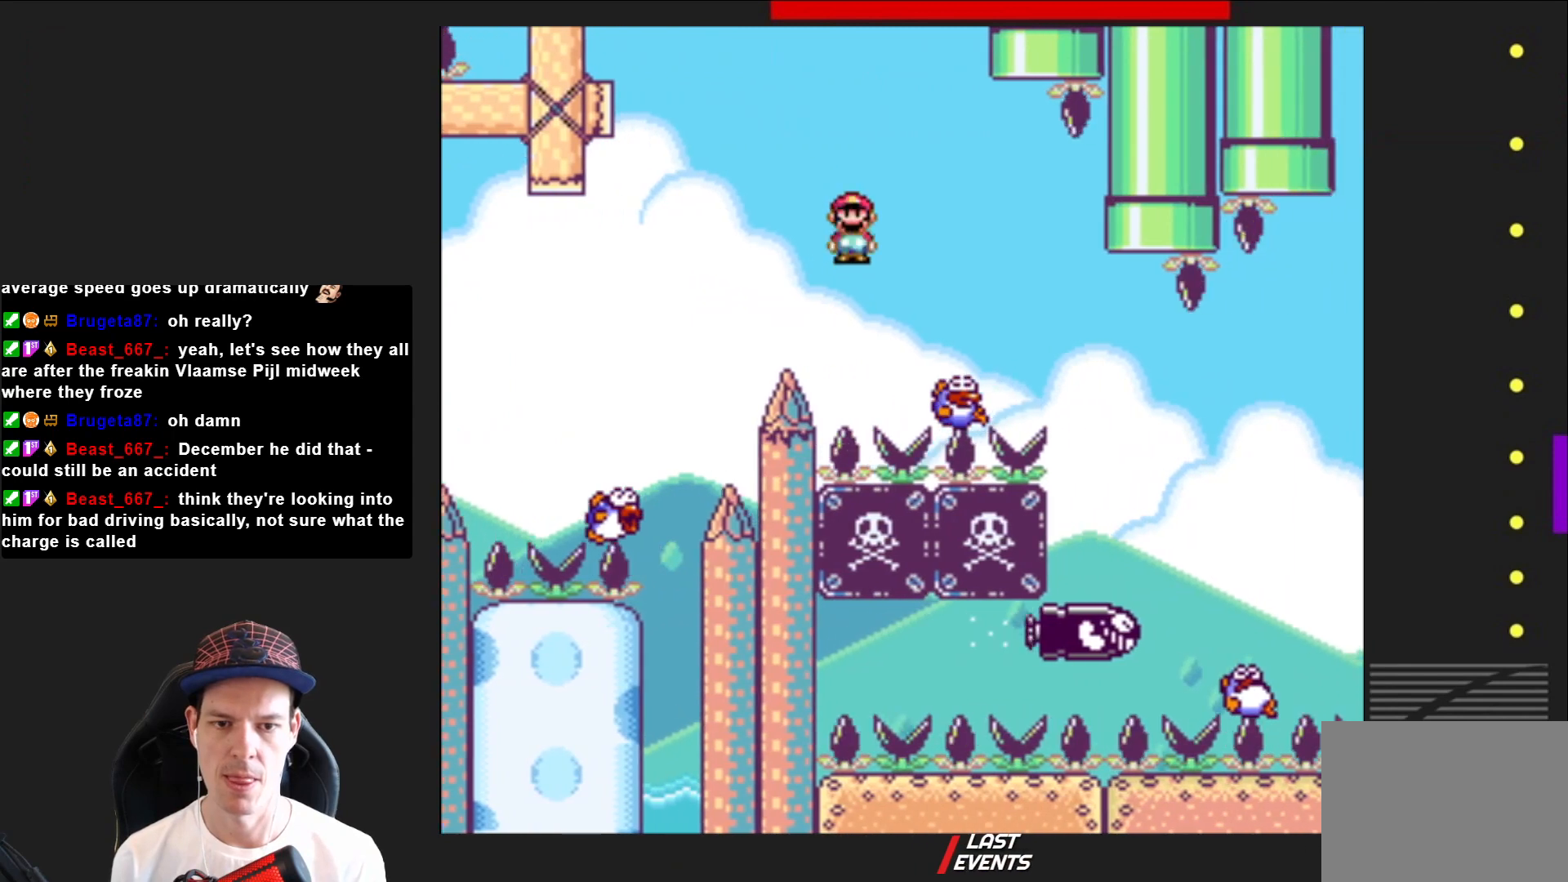
{"buttons": ["SQUARE", "DPAD_RIGHT"], "right_stick": "center", "events": [[34, "R2", "up"]]}
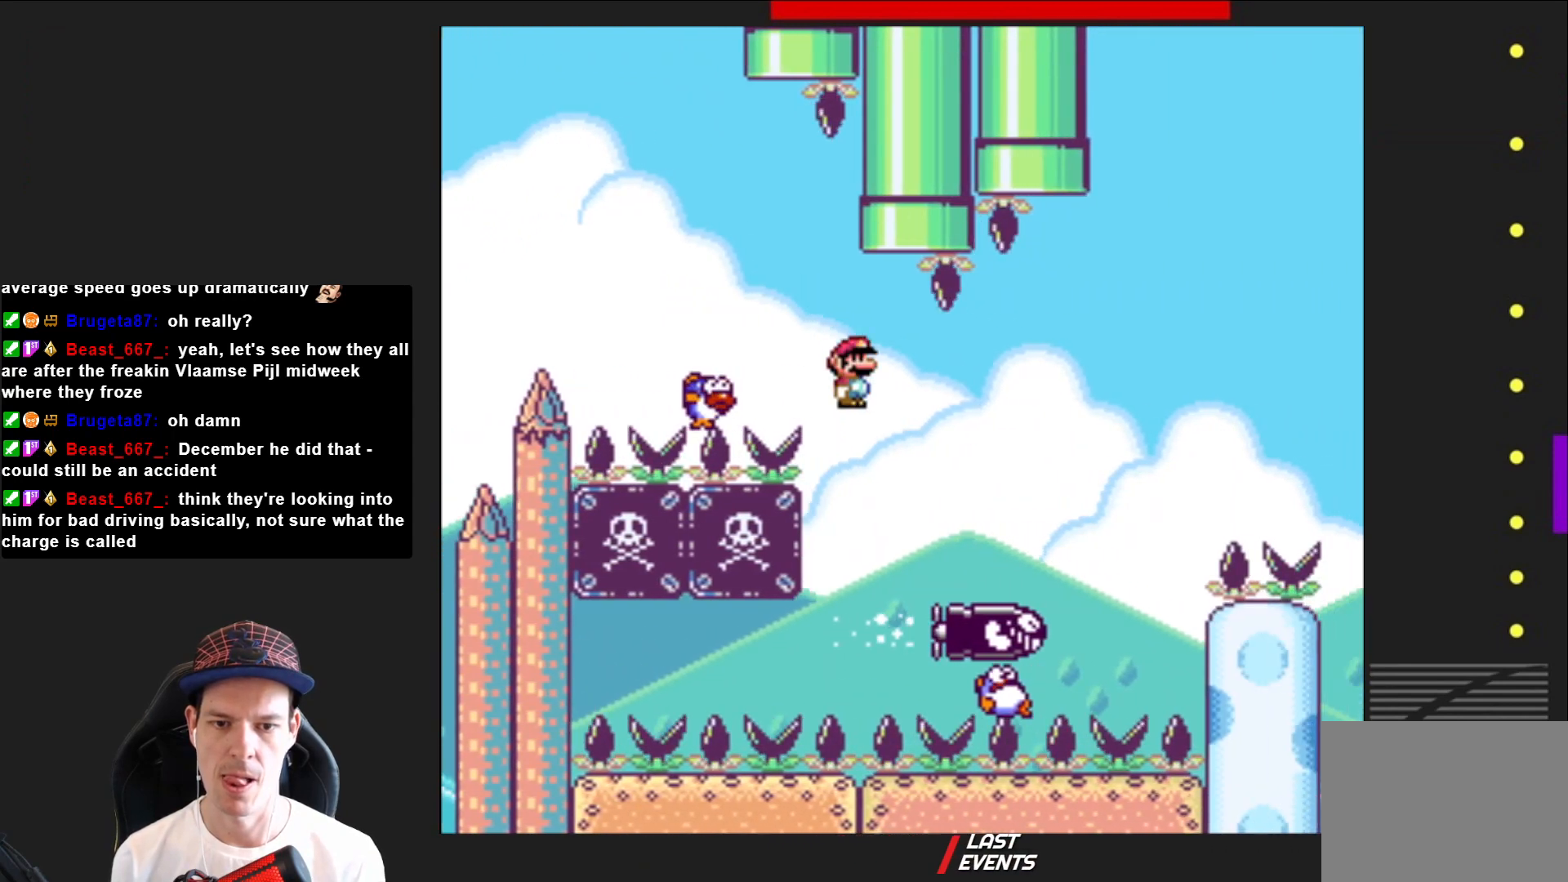
{"buttons": ["SQUARE", "R2", "DPAD_RIGHT"], "right_stick": "center", "events": [[133, "R2", "down"]]}
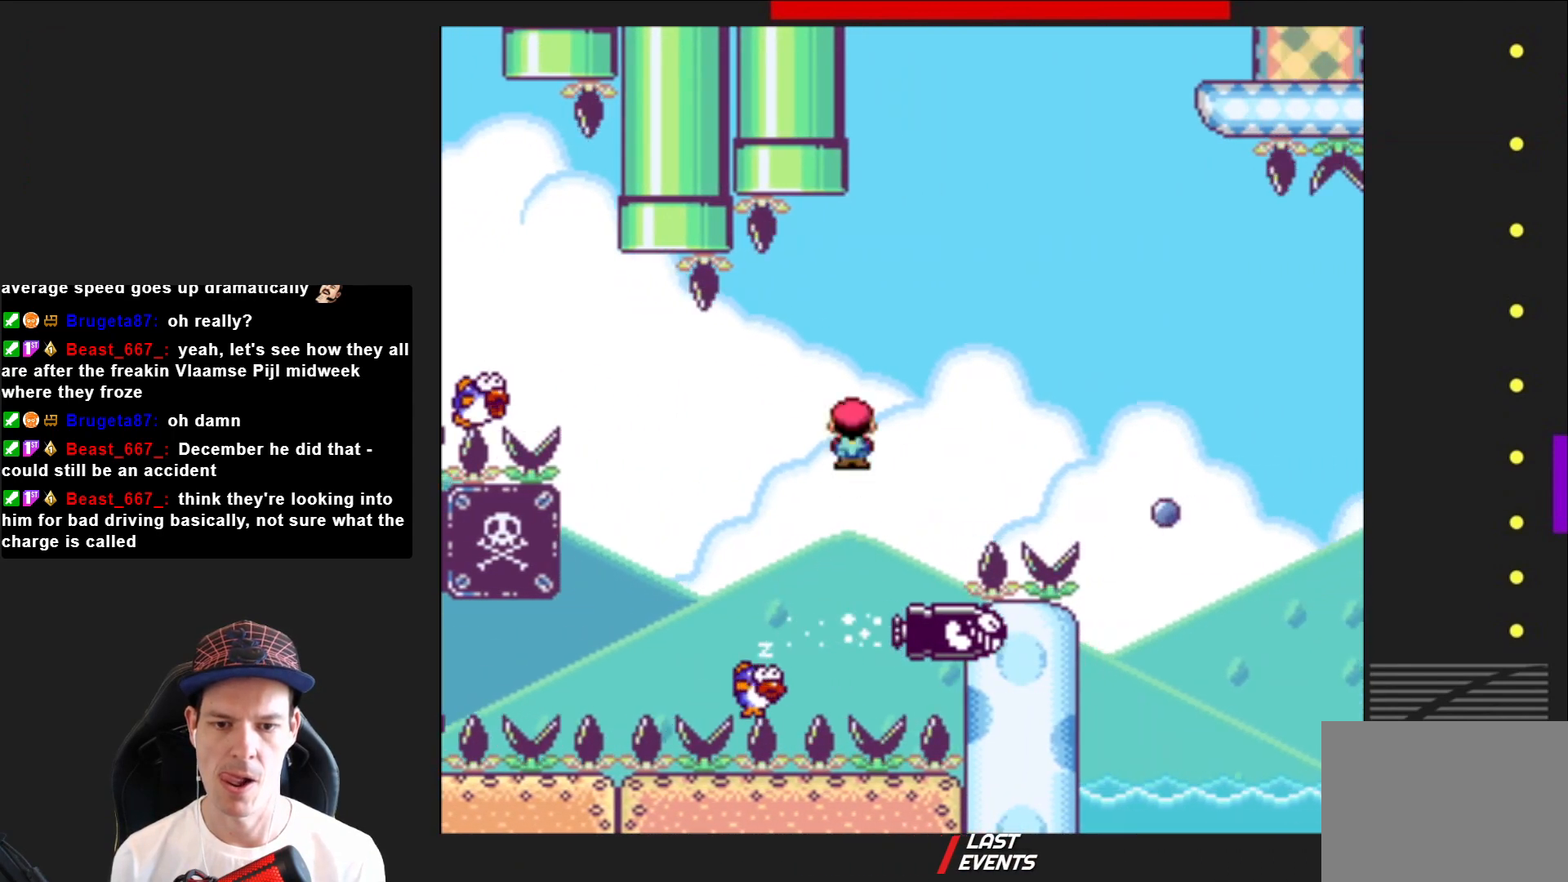
{"buttons": ["SQUARE", "R2", "DPAD_RIGHT"], "right_stick": "center", "events": []}
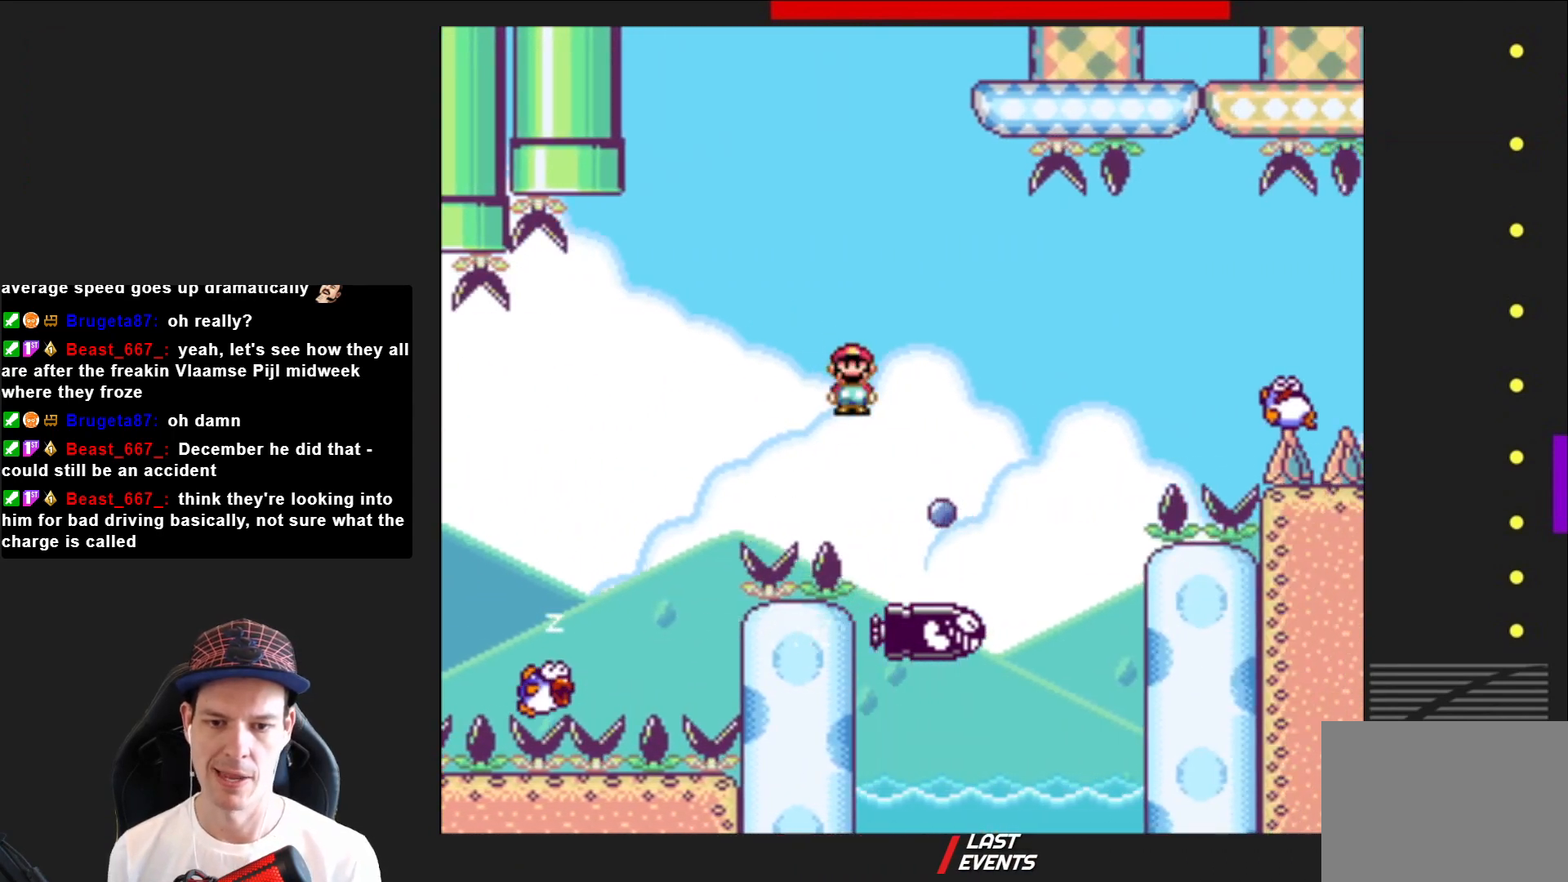
{"buttons": ["SQUARE", "R2", "DPAD_RIGHT"], "right_stick": "center", "events": []}
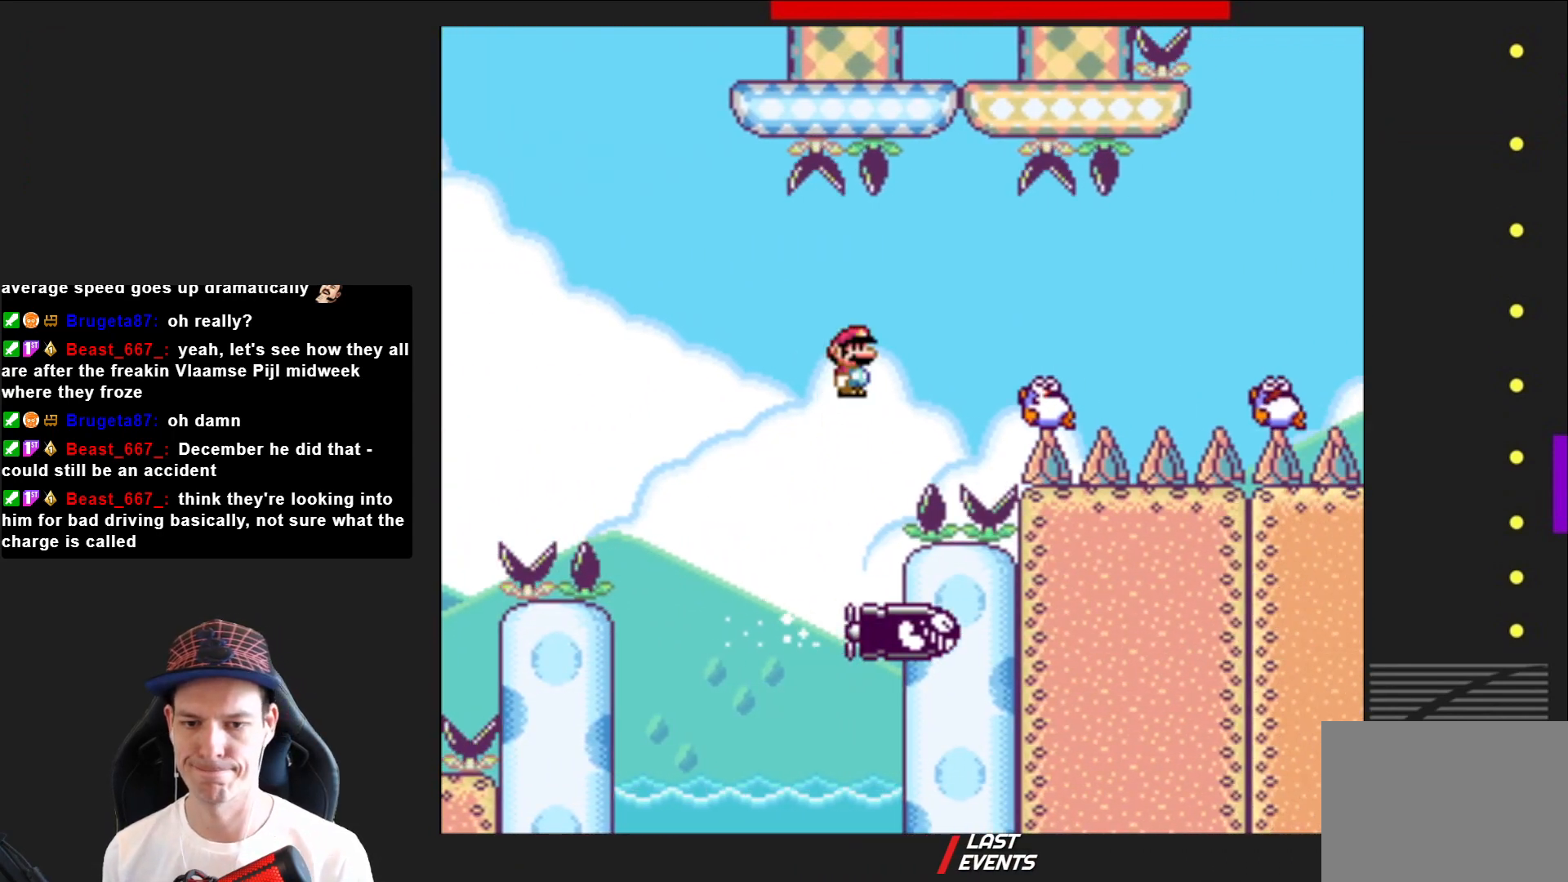
{"buttons": ["SQUARE", "DPAD_RIGHT"], "right_stick": "center", "events": [[233, "R2", "up"]]}
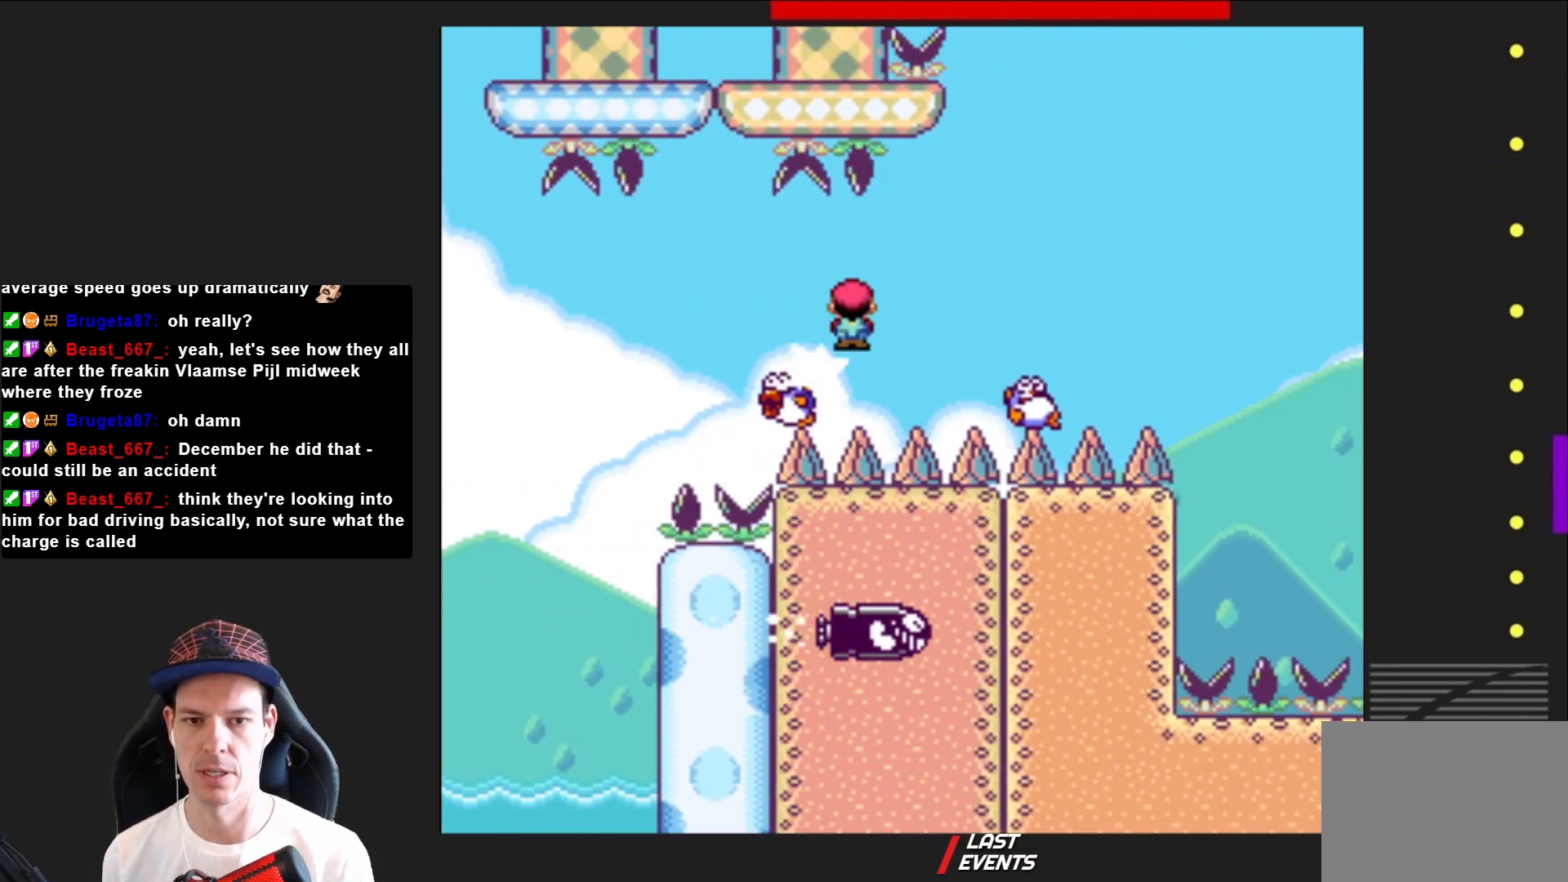
{"buttons": ["SQUARE", "R2", "DPAD_RIGHT"], "right_stick": "center", "events": [[100, "R2", "down"]]}
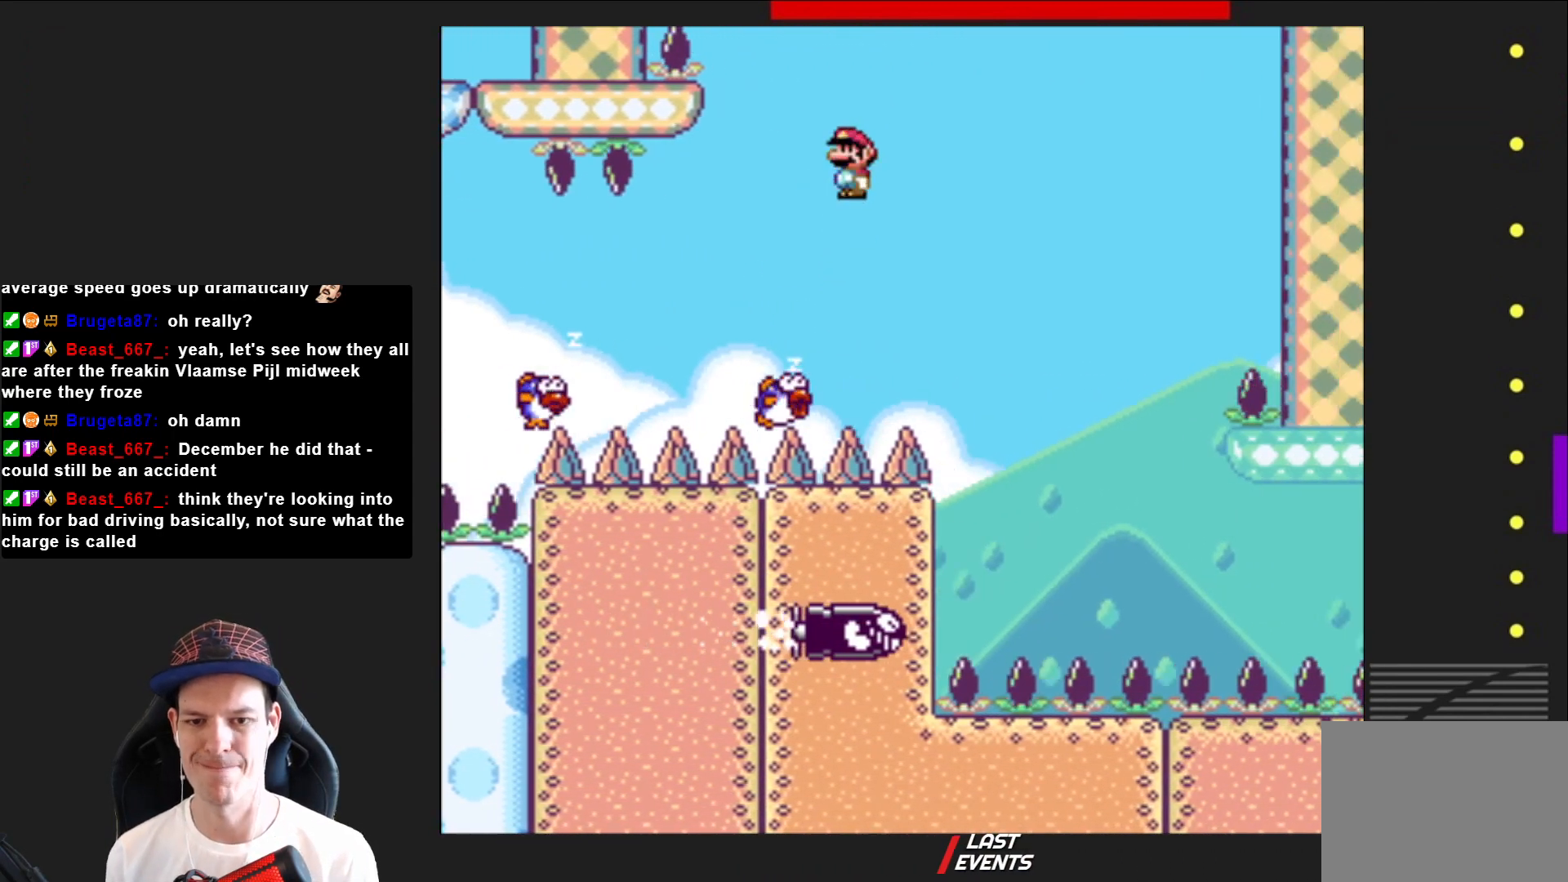
{"buttons": ["SQUARE", "DPAD_RIGHT"], "right_stick": "center", "events": [[300, "R2", "up"]]}
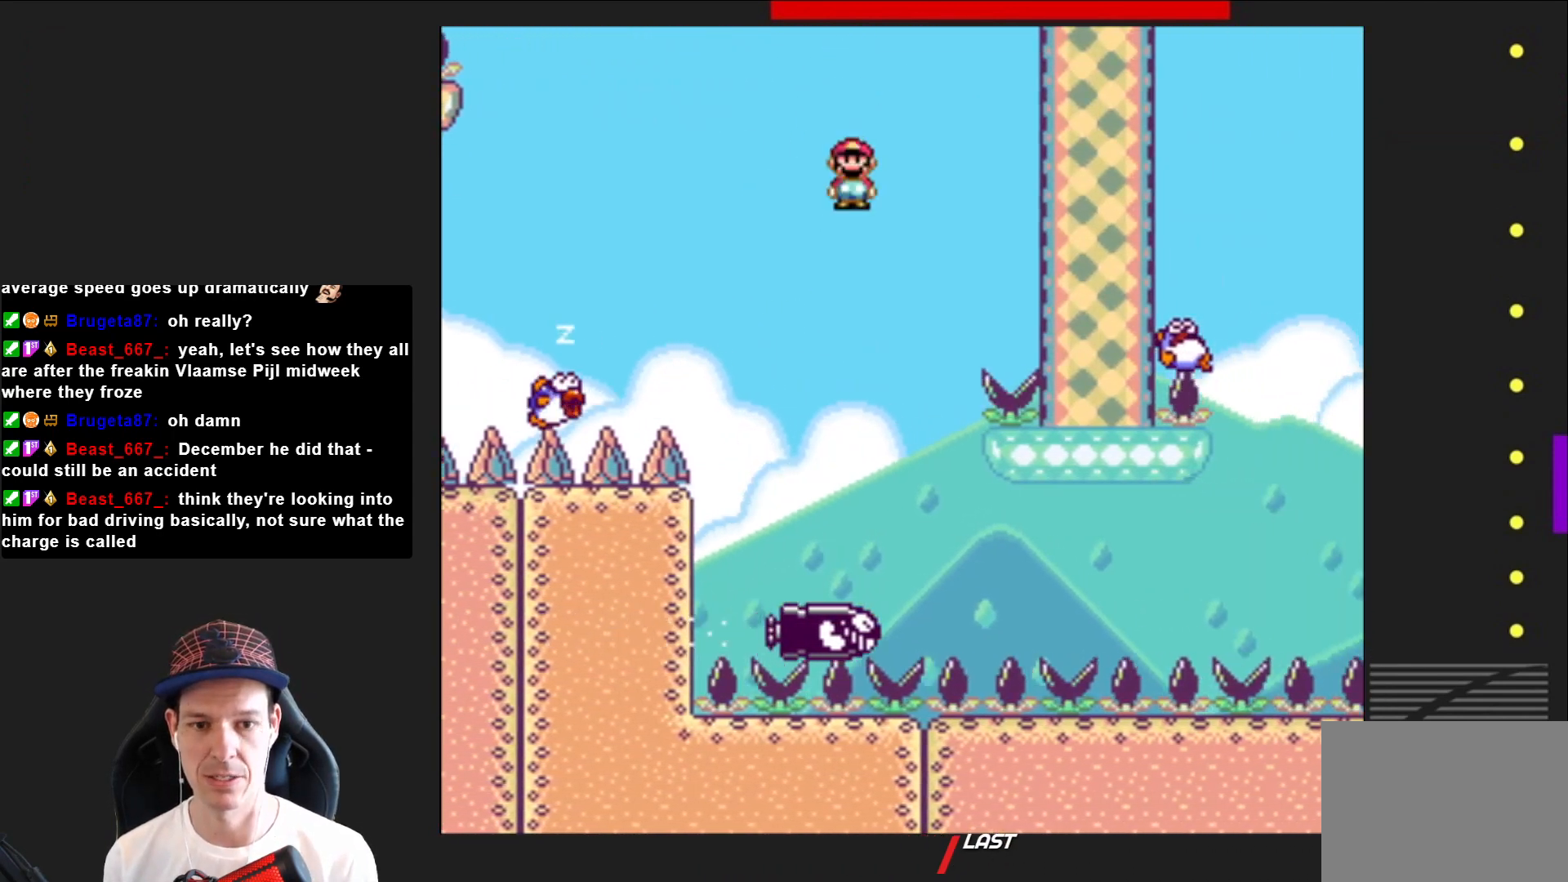
{"buttons": ["SQUARE", "DPAD_RIGHT"], "right_stick": "center", "events": []}
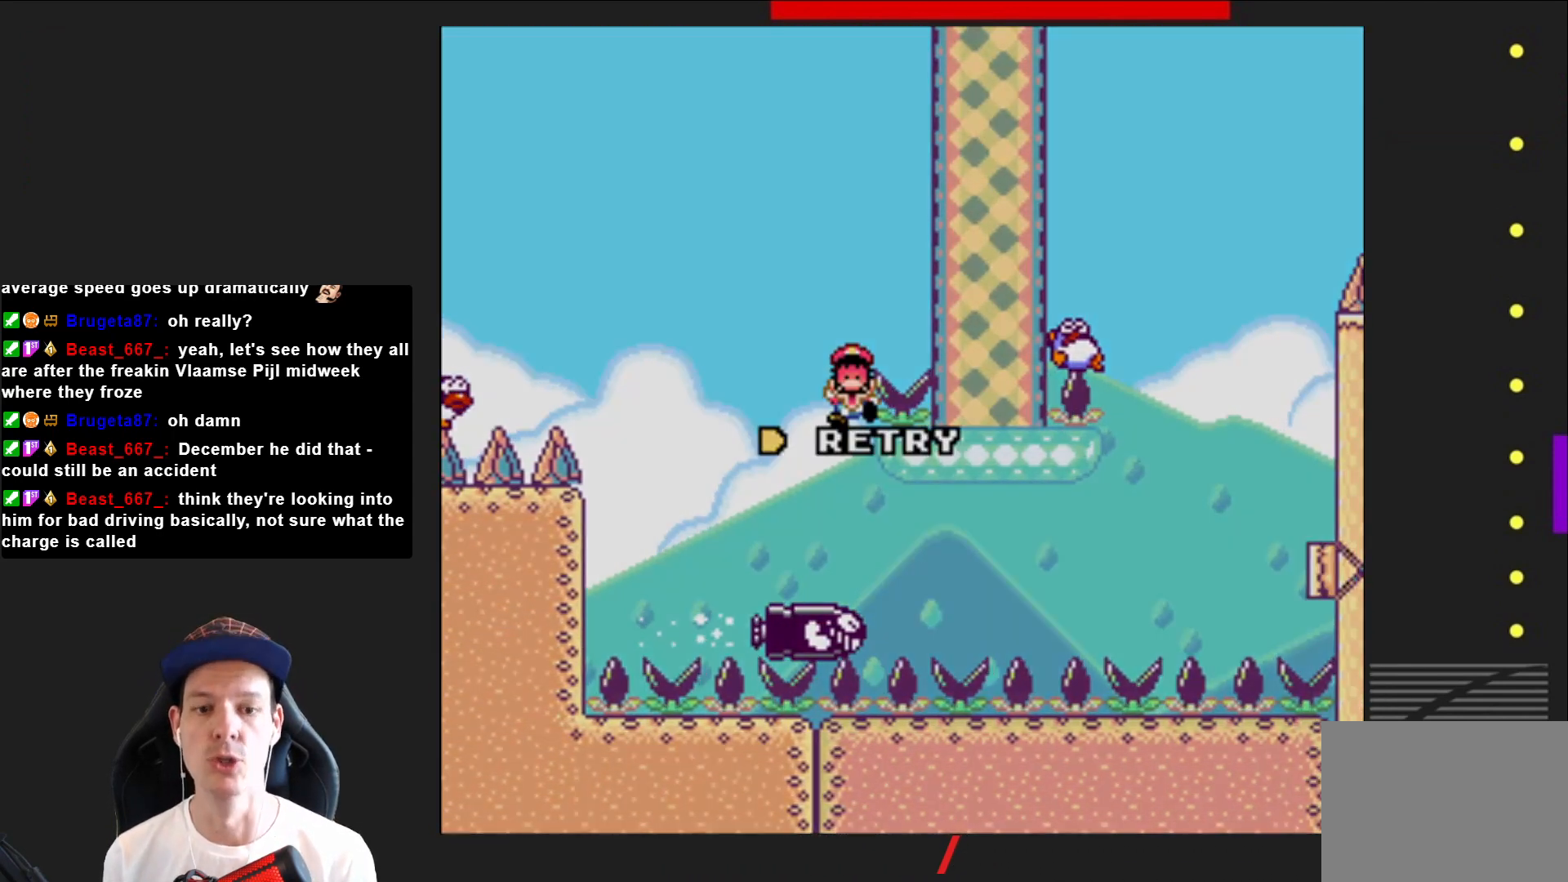
{"buttons": [], "right_stick": "center", "events": [[100, "DPAD_RIGHT", "up"], [133, "SQUARE", "up"]]}
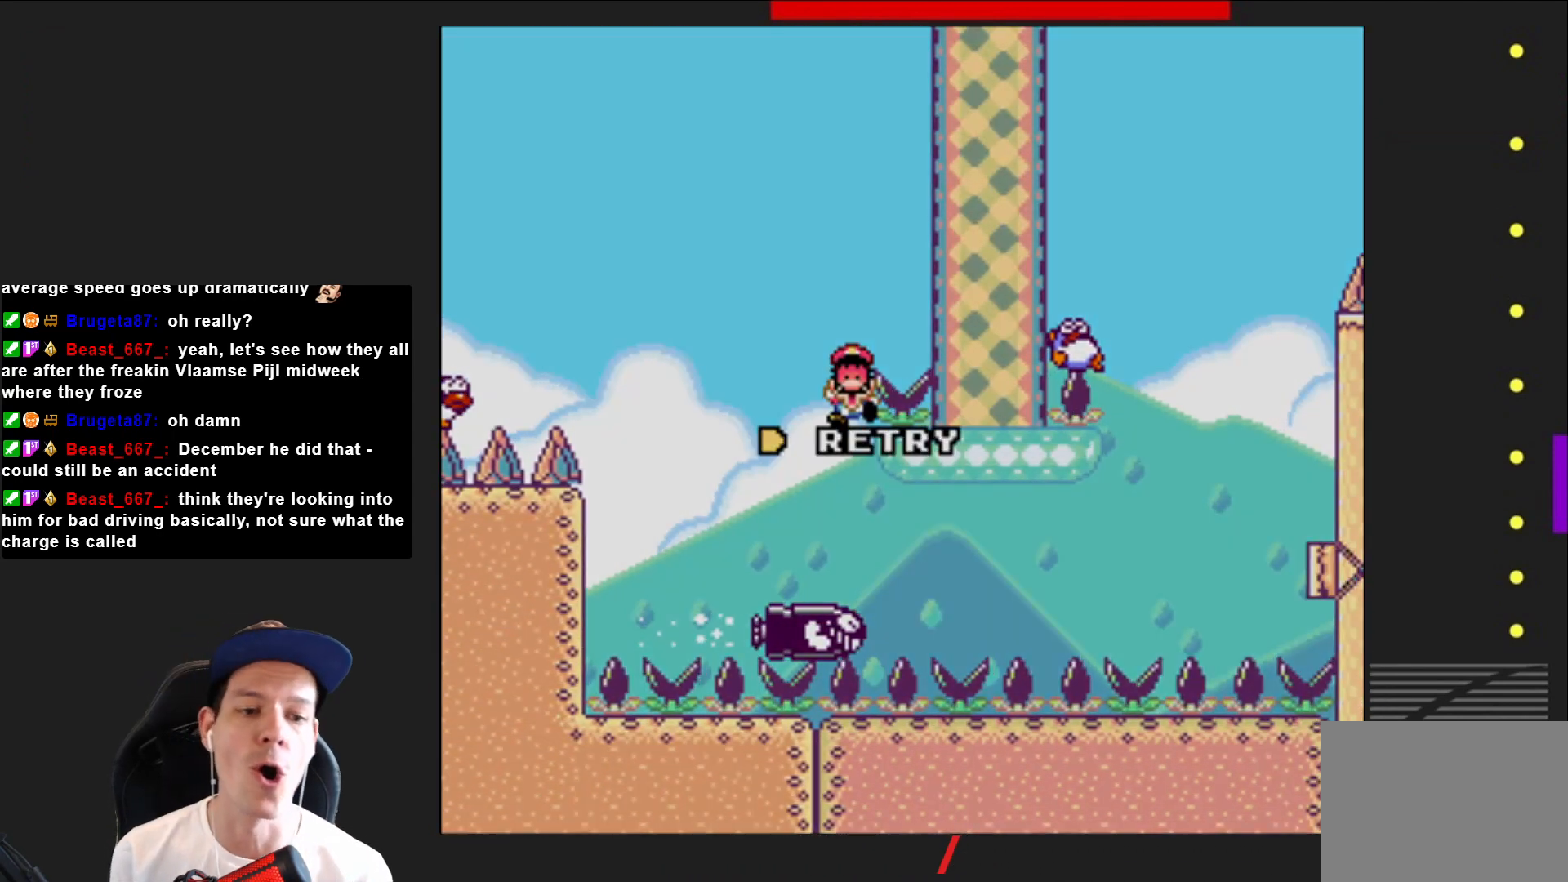
{"buttons": [], "right_stick": "center", "events": []}
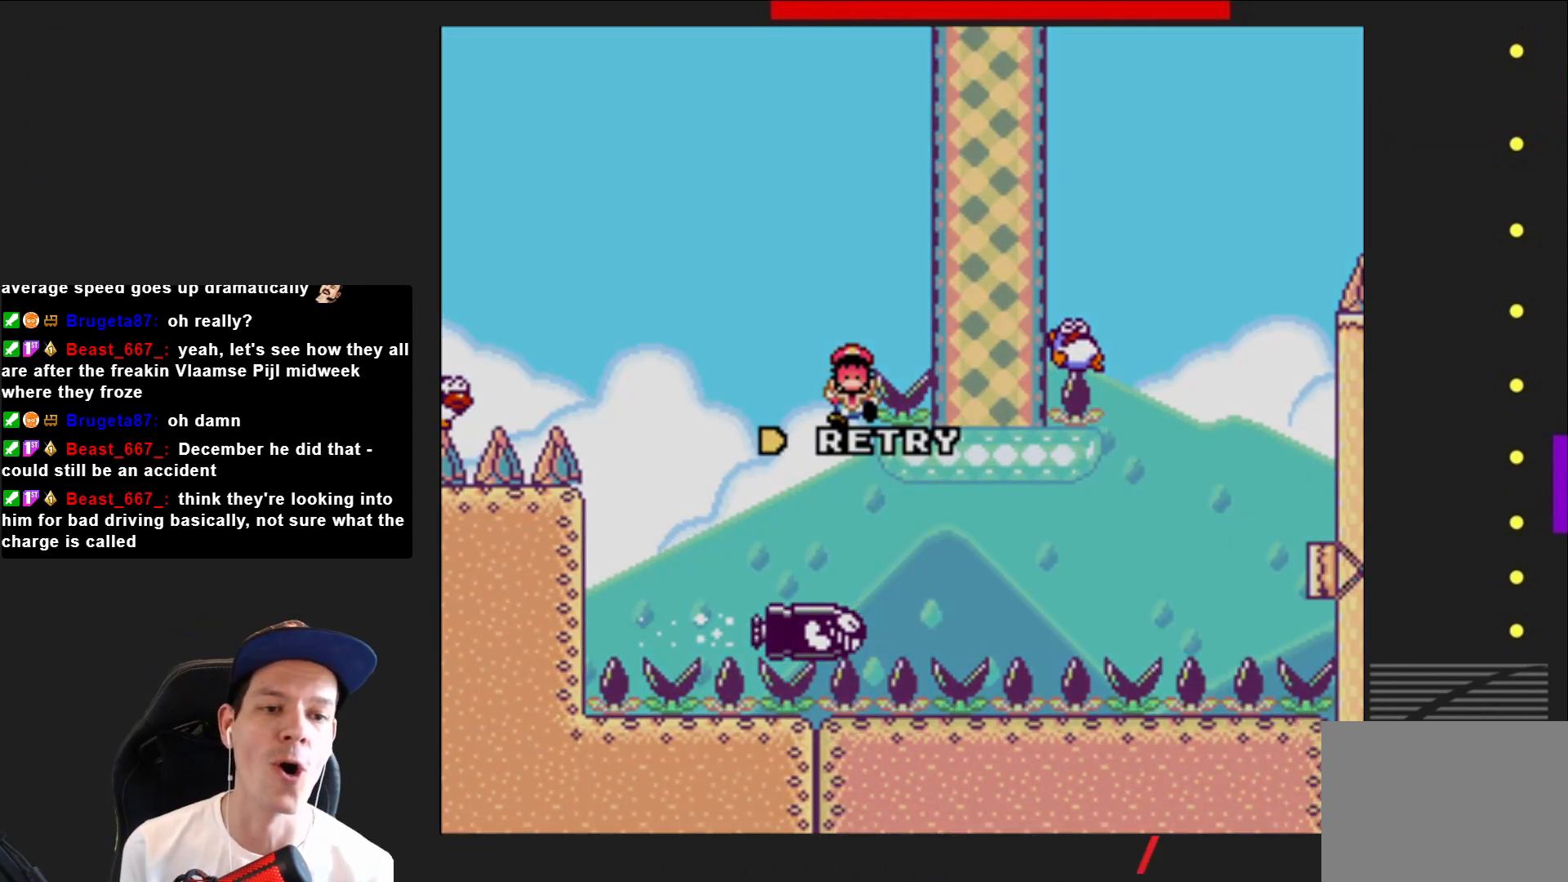
{"buttons": [], "right_stick": "center", "events": []}
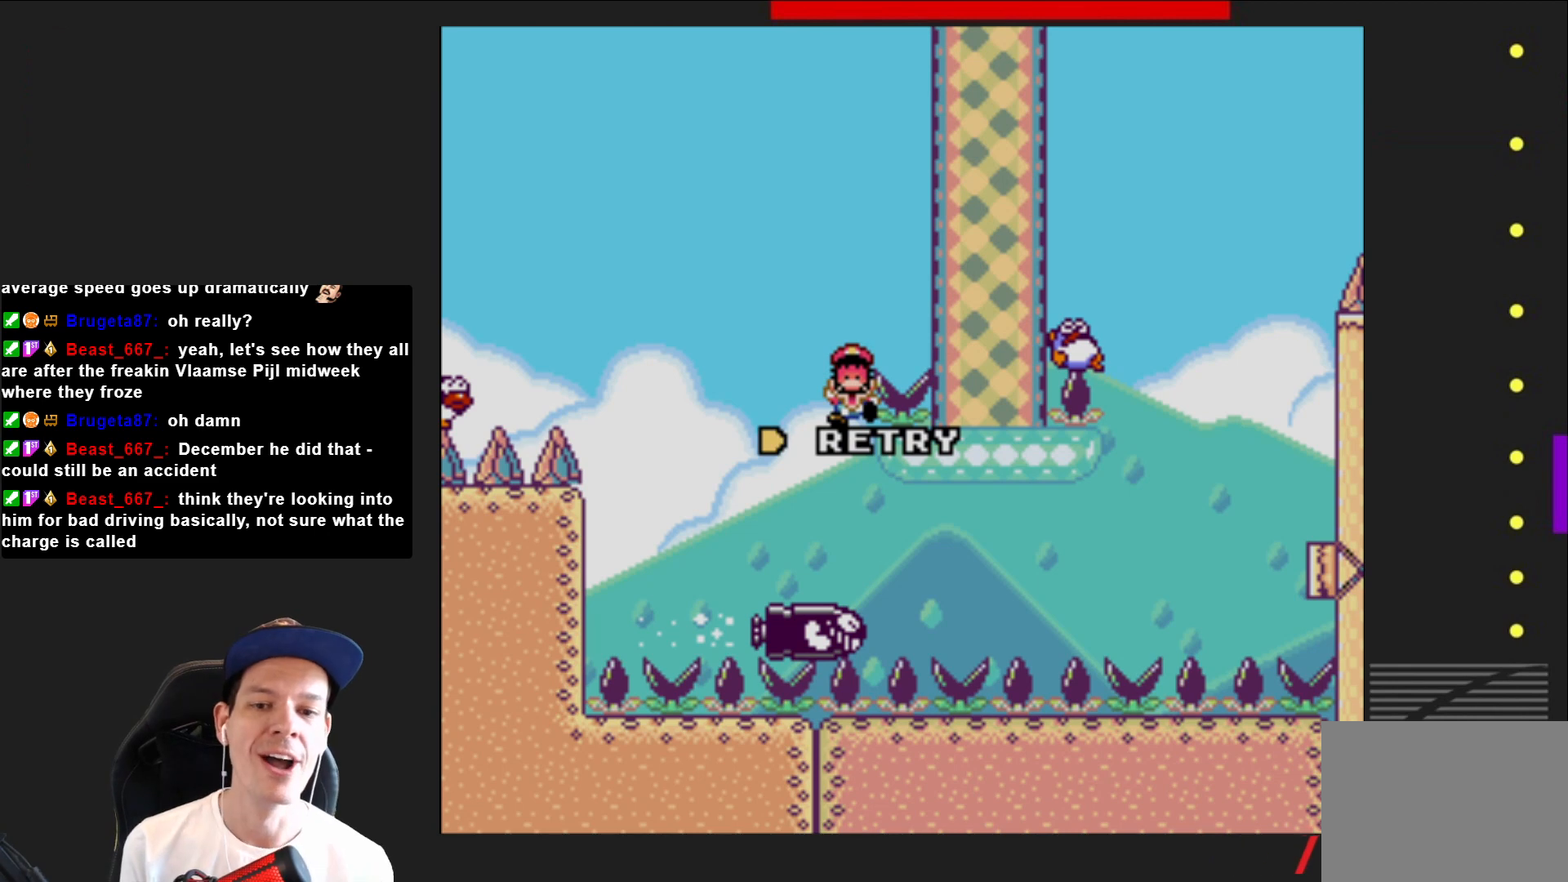
{"buttons": [], "right_stick": "center", "events": []}
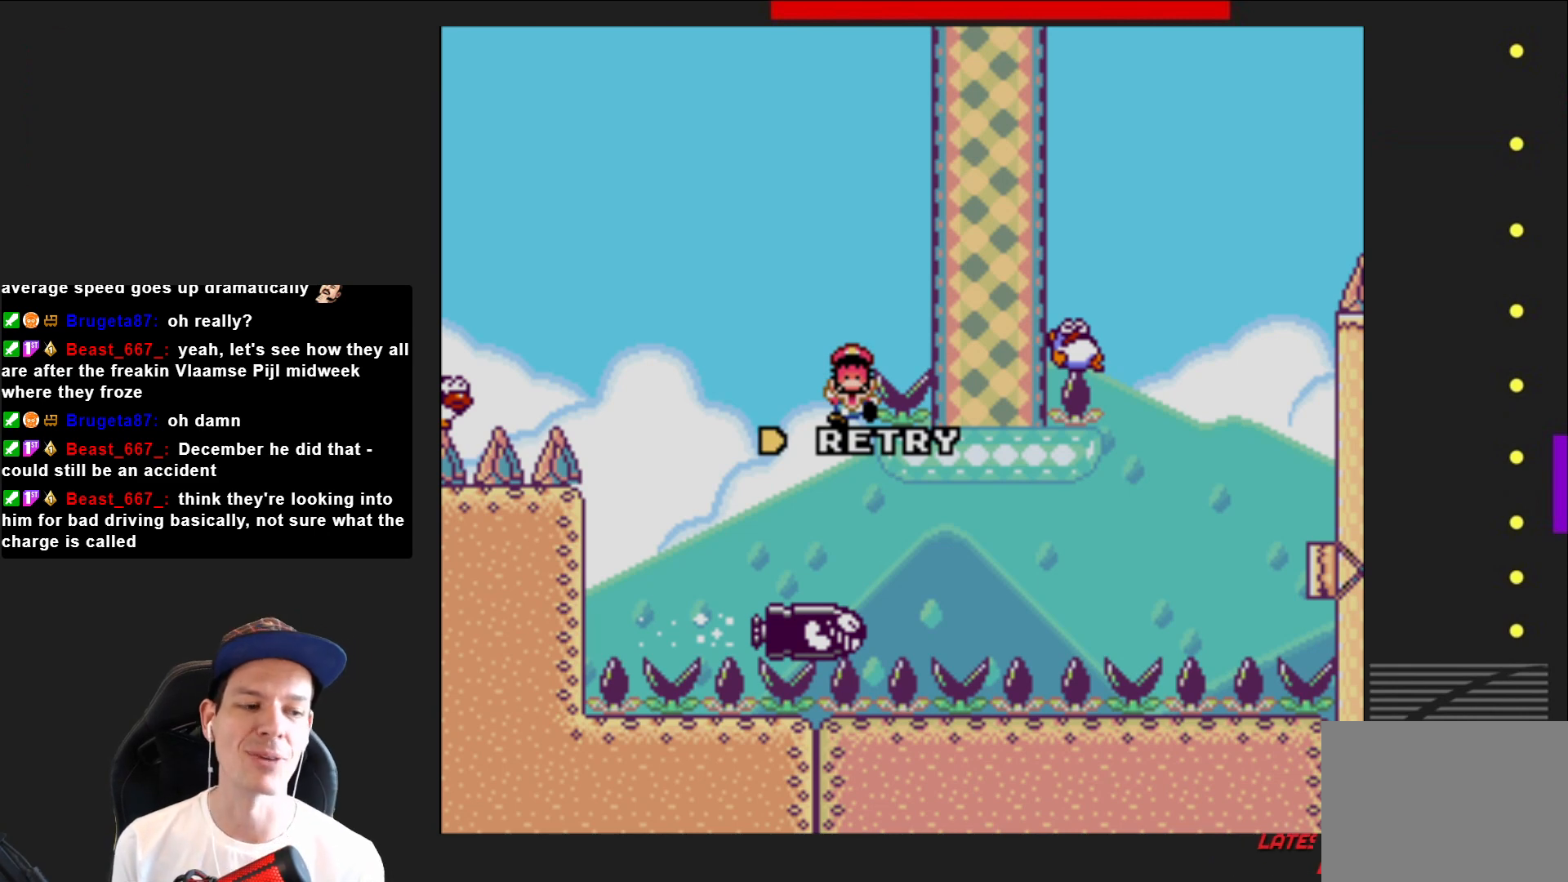
{"buttons": [], "right_stick": "center", "events": []}
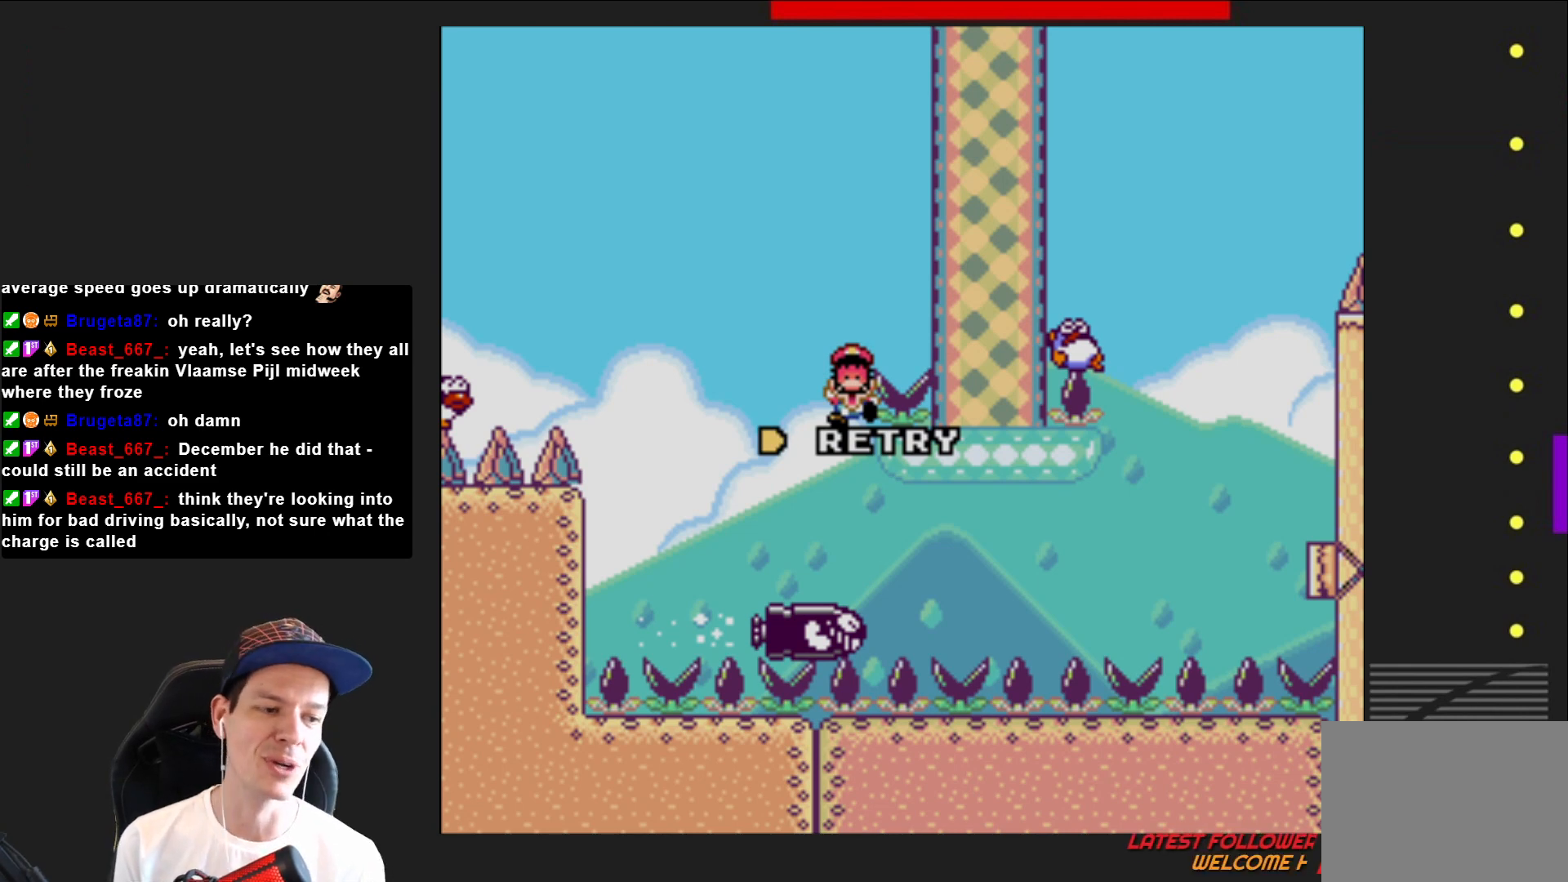
{"buttons": [], "right_stick": "center", "events": [[201, "CROSS", "down"], [334, "CROSS", "up"]]}
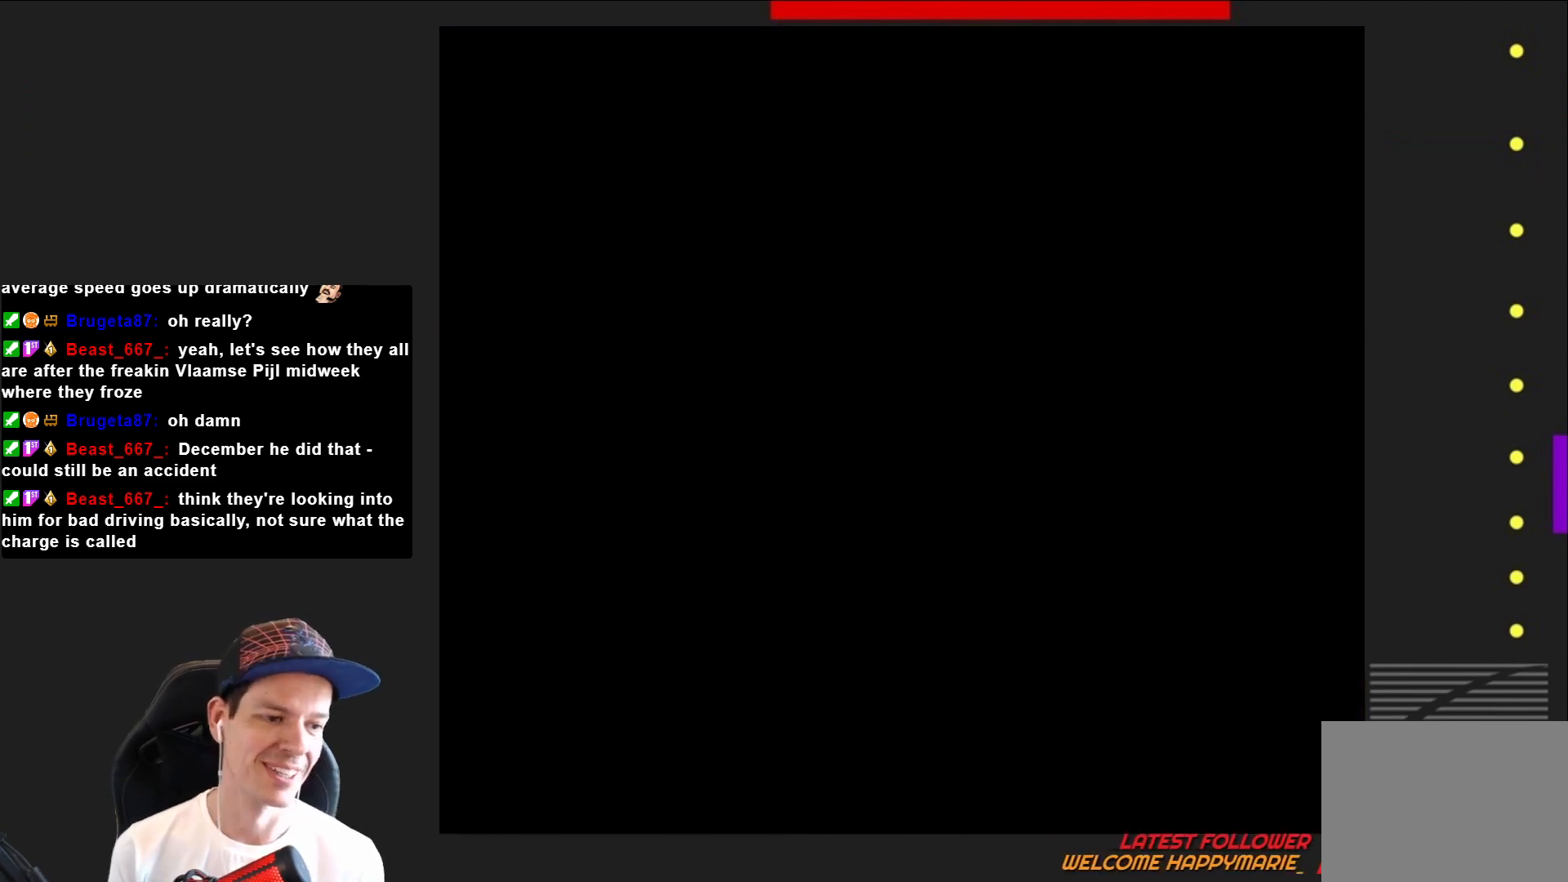
{"buttons": ["SQUARE", "DPAD_RIGHT"], "right_stick": "center", "events": [[200, "SQUARE", "down"], [367, "DPAD_RIGHT", "down"]]}
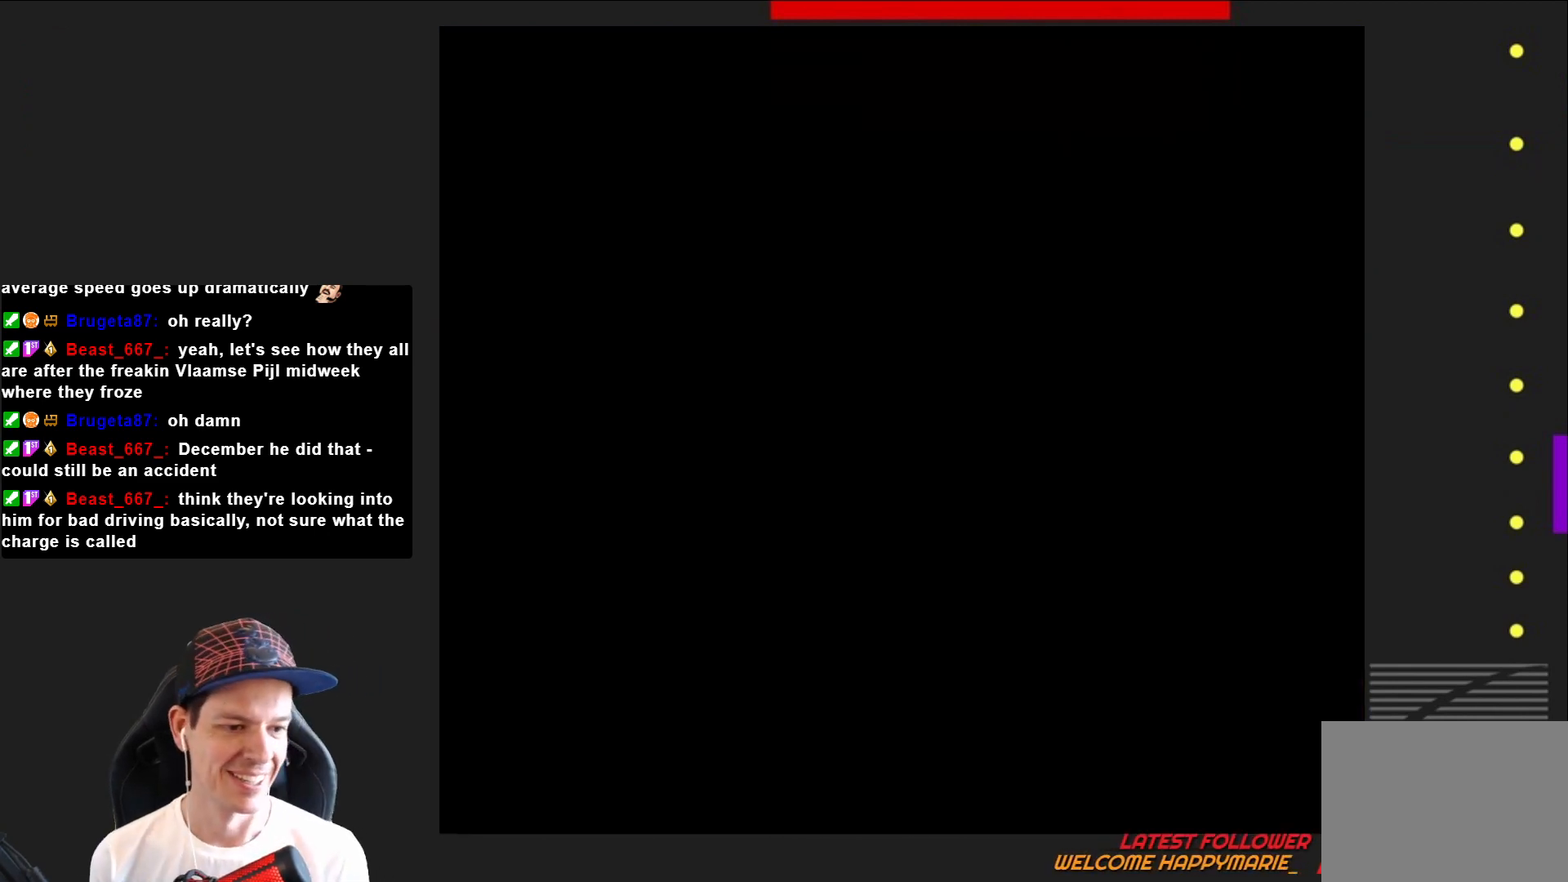
{"buttons": ["SQUARE", "DPAD_RIGHT"], "right_stick": "center", "events": []}
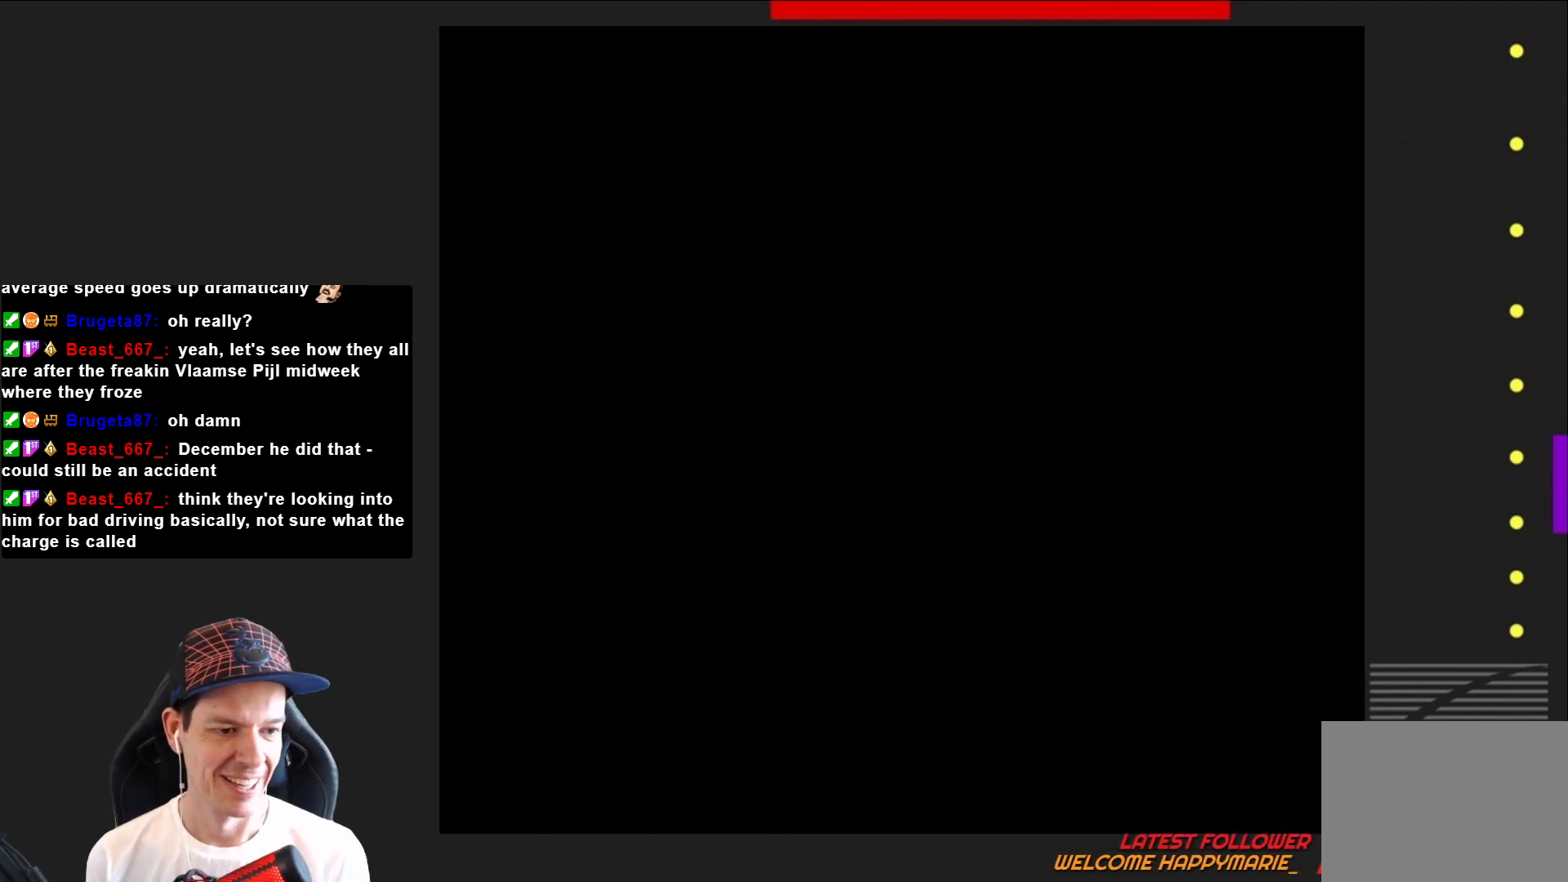
{"buttons": ["SQUARE", "DPAD_RIGHT"], "right_stick": "center", "events": []}
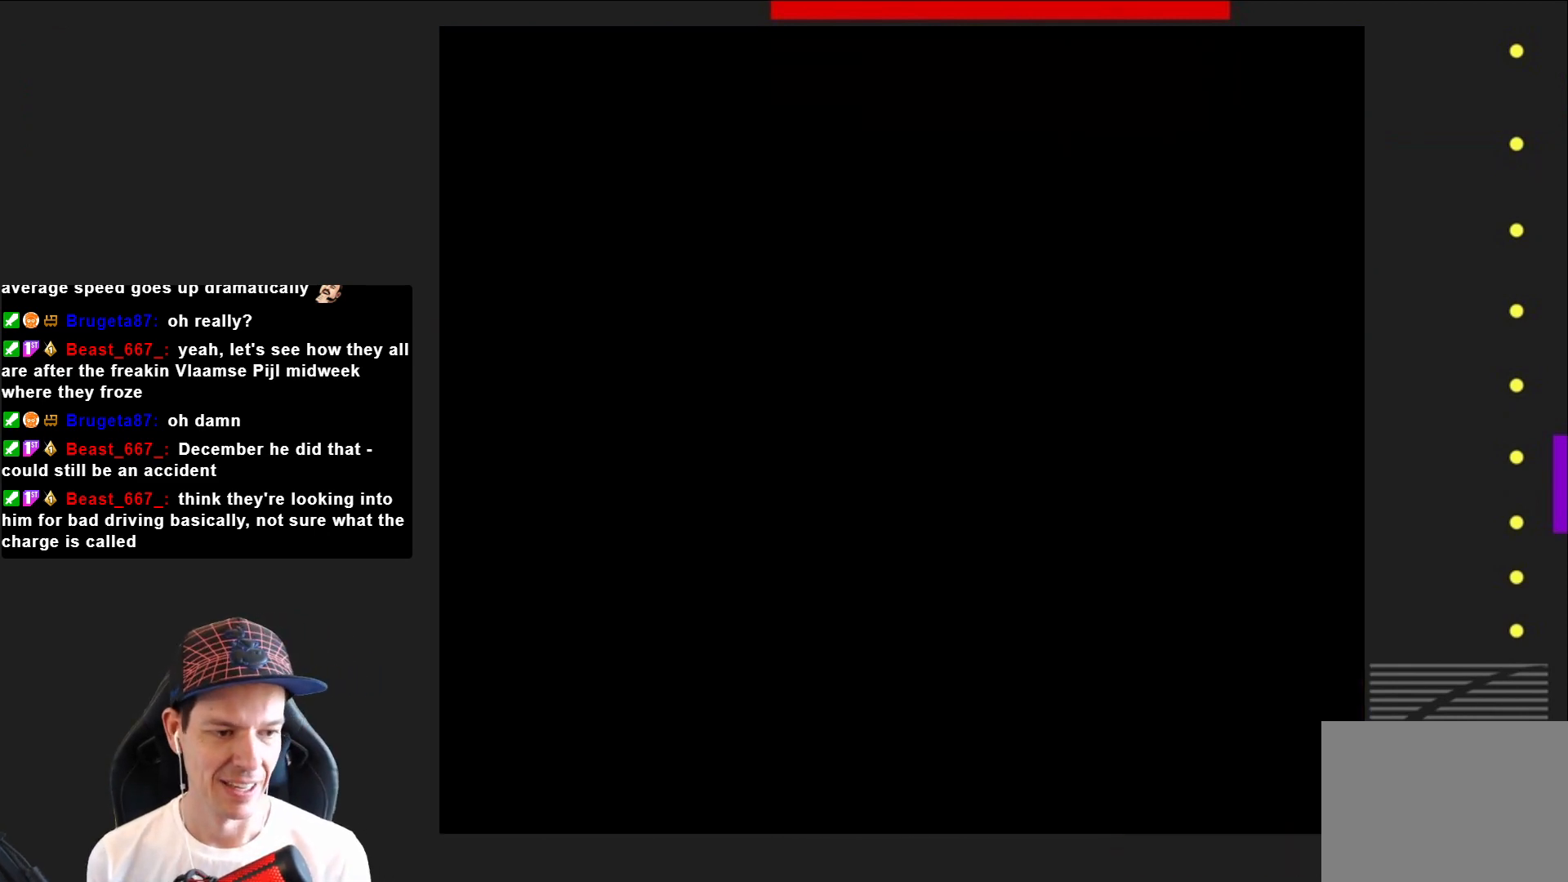
{"buttons": ["SQUARE", "DPAD_RIGHT"], "right_stick": "center", "events": []}
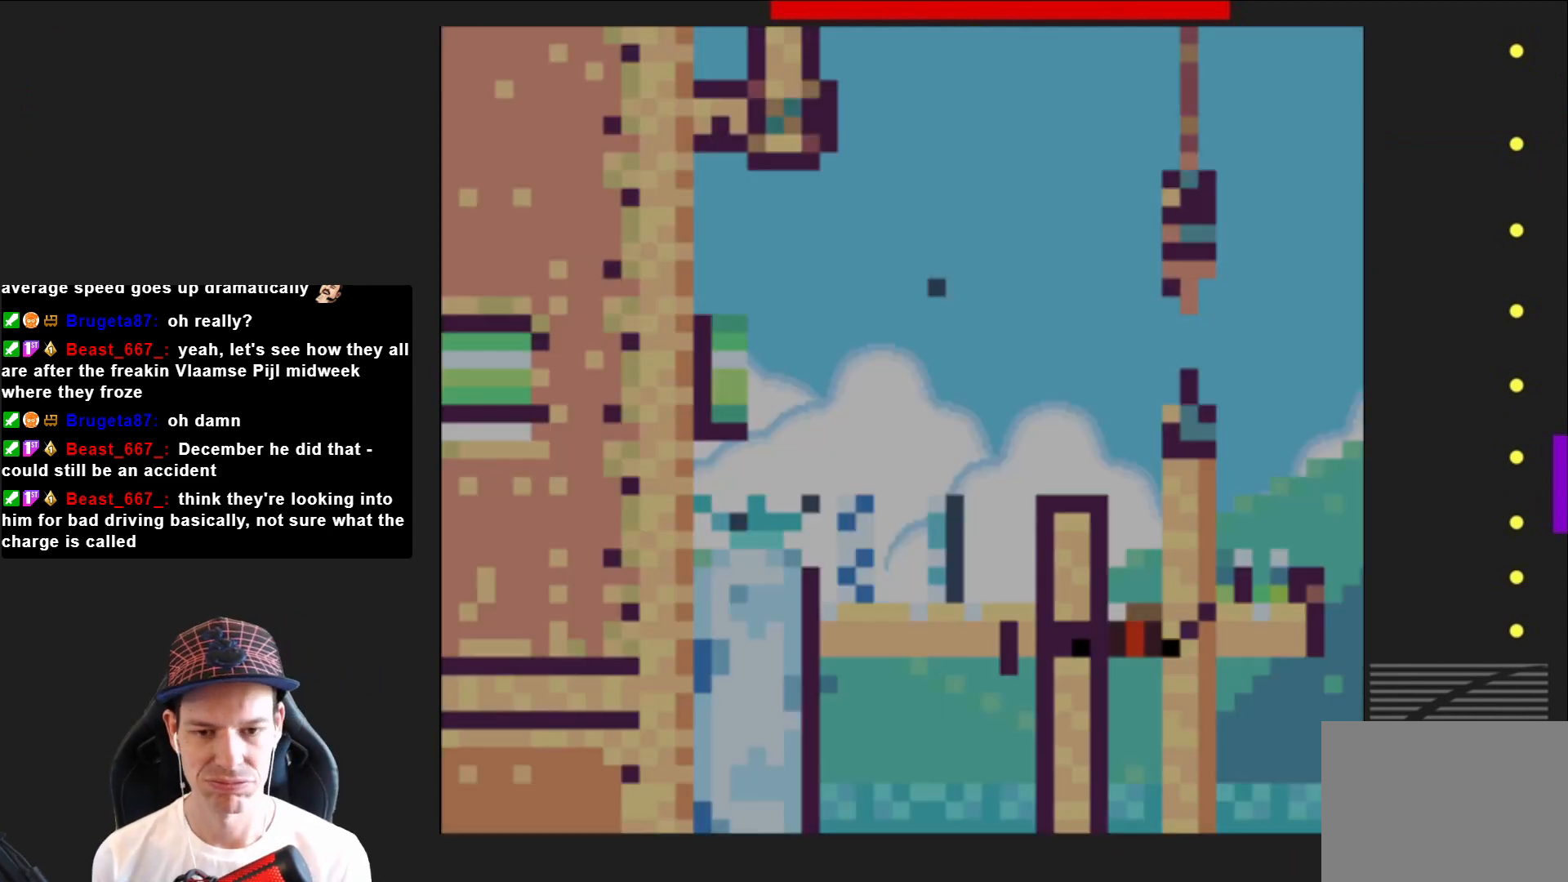
{"buttons": ["SQUARE"], "right_stick": "center", "events": [[200, "CROSS", "down"], [400, "CROSS", "up"], [500, "DPAD_RIGHT", "up"]]}
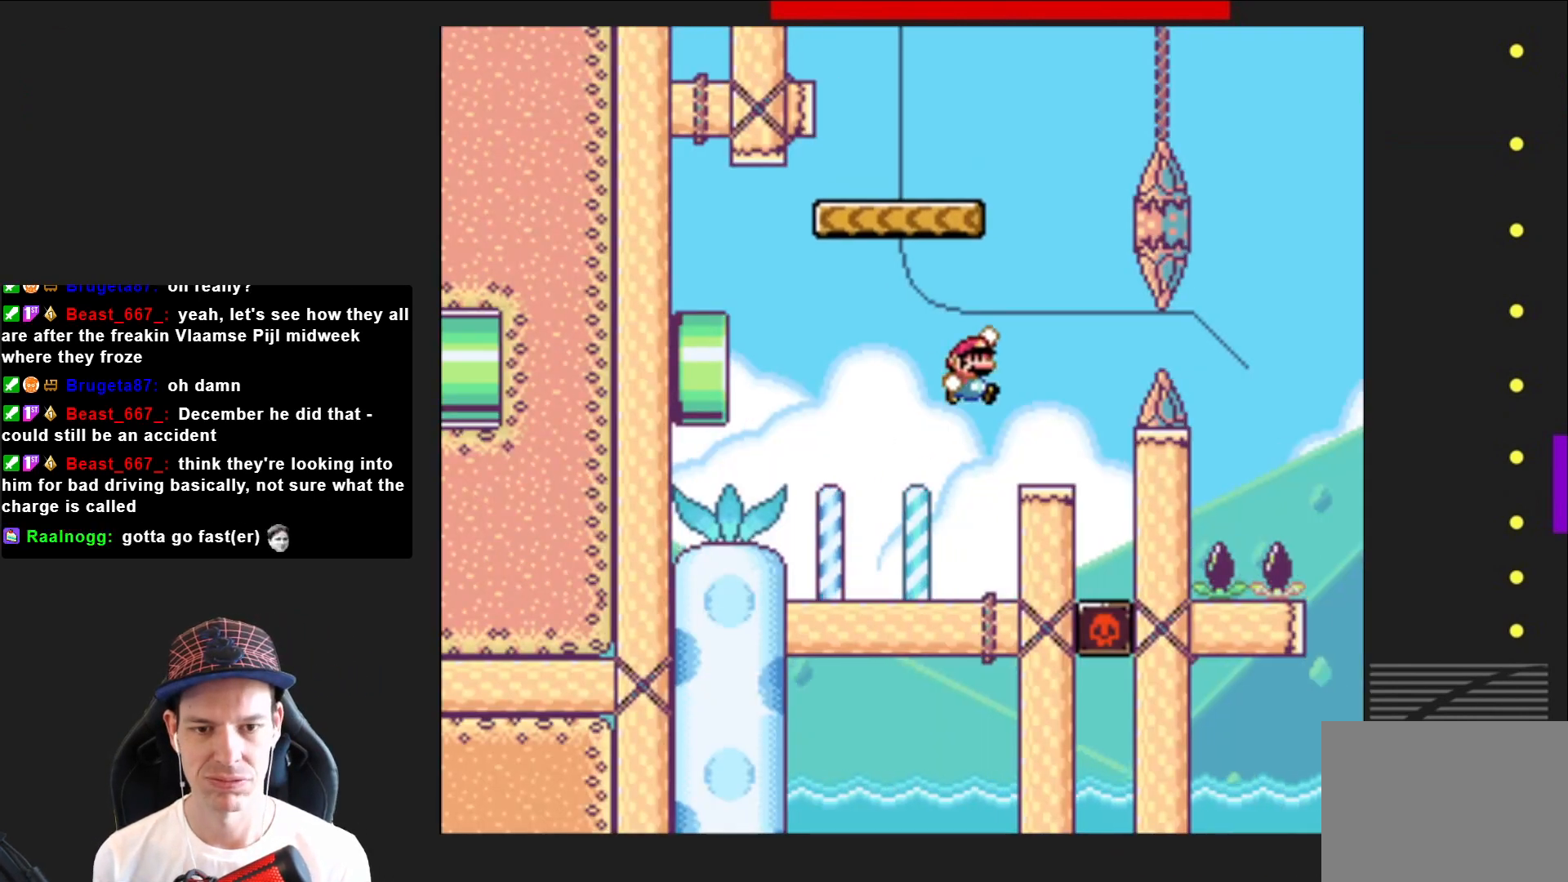
{"buttons": ["CROSS", "SQUARE"], "right_stick": "center", "events": [[100, "DPAD_LEFT", "down"], [301, "CROSS", "down"], [401, "DPAD_LEFT", "up"]]}
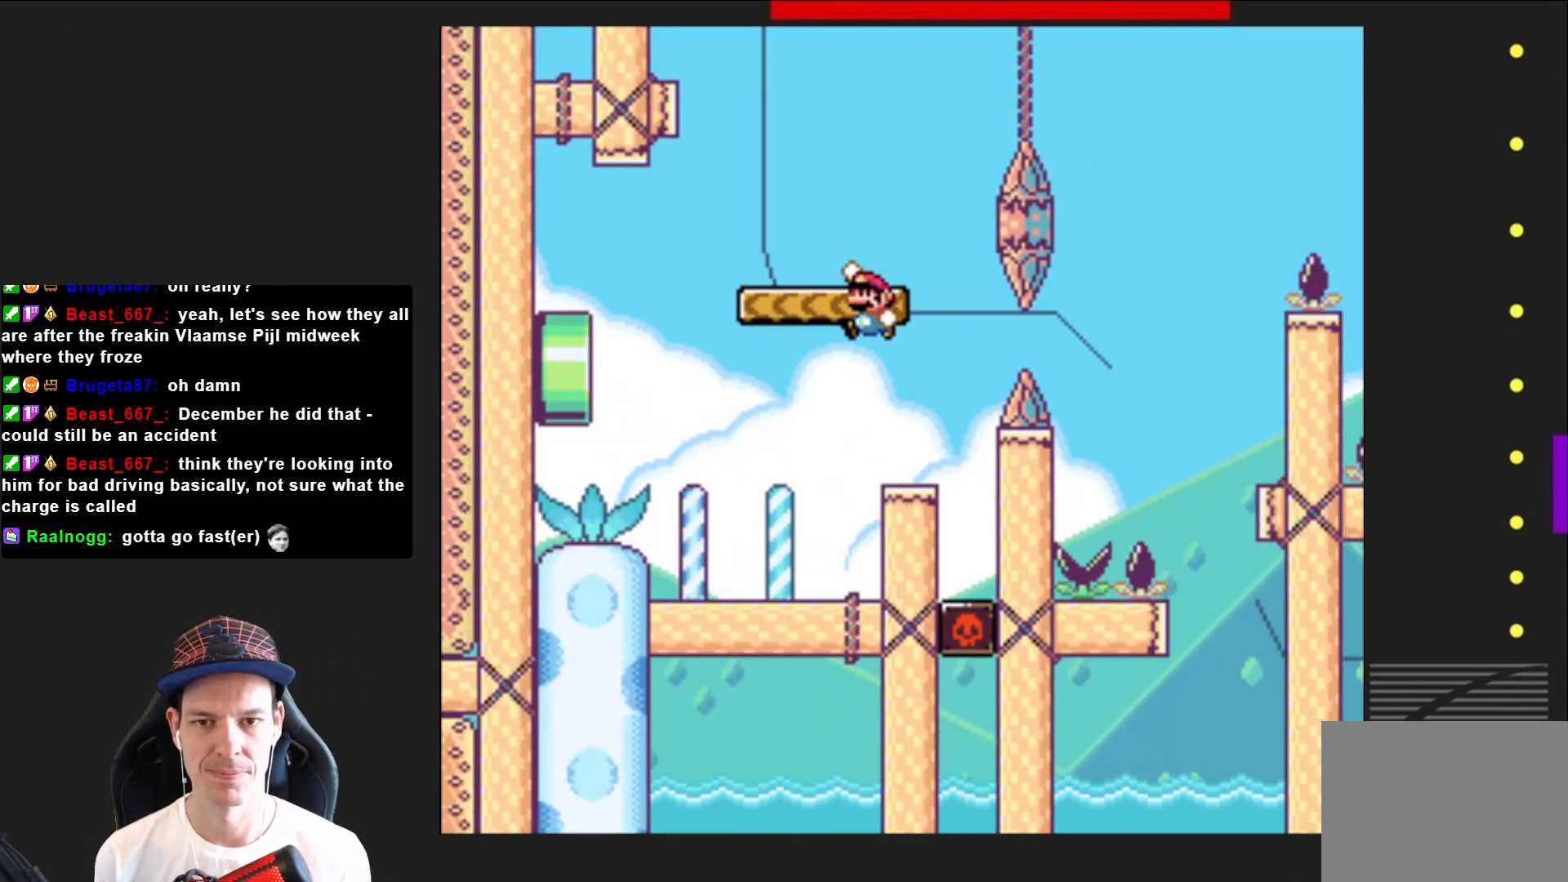
{"buttons": ["CROSS", "SQUARE", "DPAD_RIGHT"], "right_stick": "center", "events": [[67, "CROSS", "up"], [67, "DPAD_RIGHT", "down"], [333, "CROSS", "down"]]}
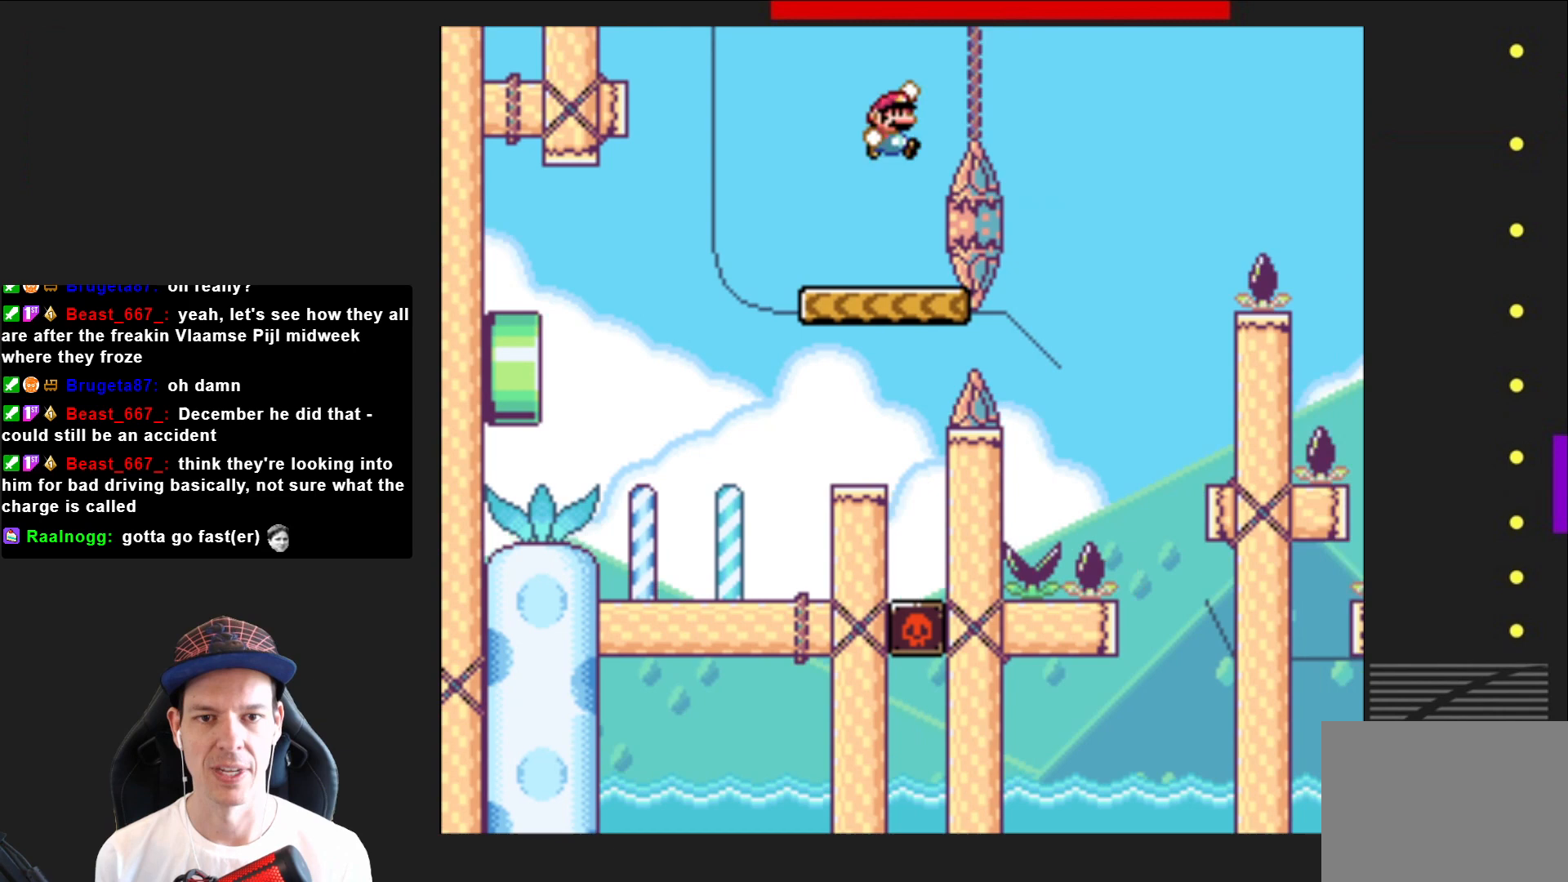
{"buttons": ["SQUARE"], "right_stick": "center", "events": [[100, "DPAD_RIGHT", "up"], [134, "CROSS", "up"], [267, "DPAD_LEFT", "down"], [434, "DPAD_LEFT", "up"]]}
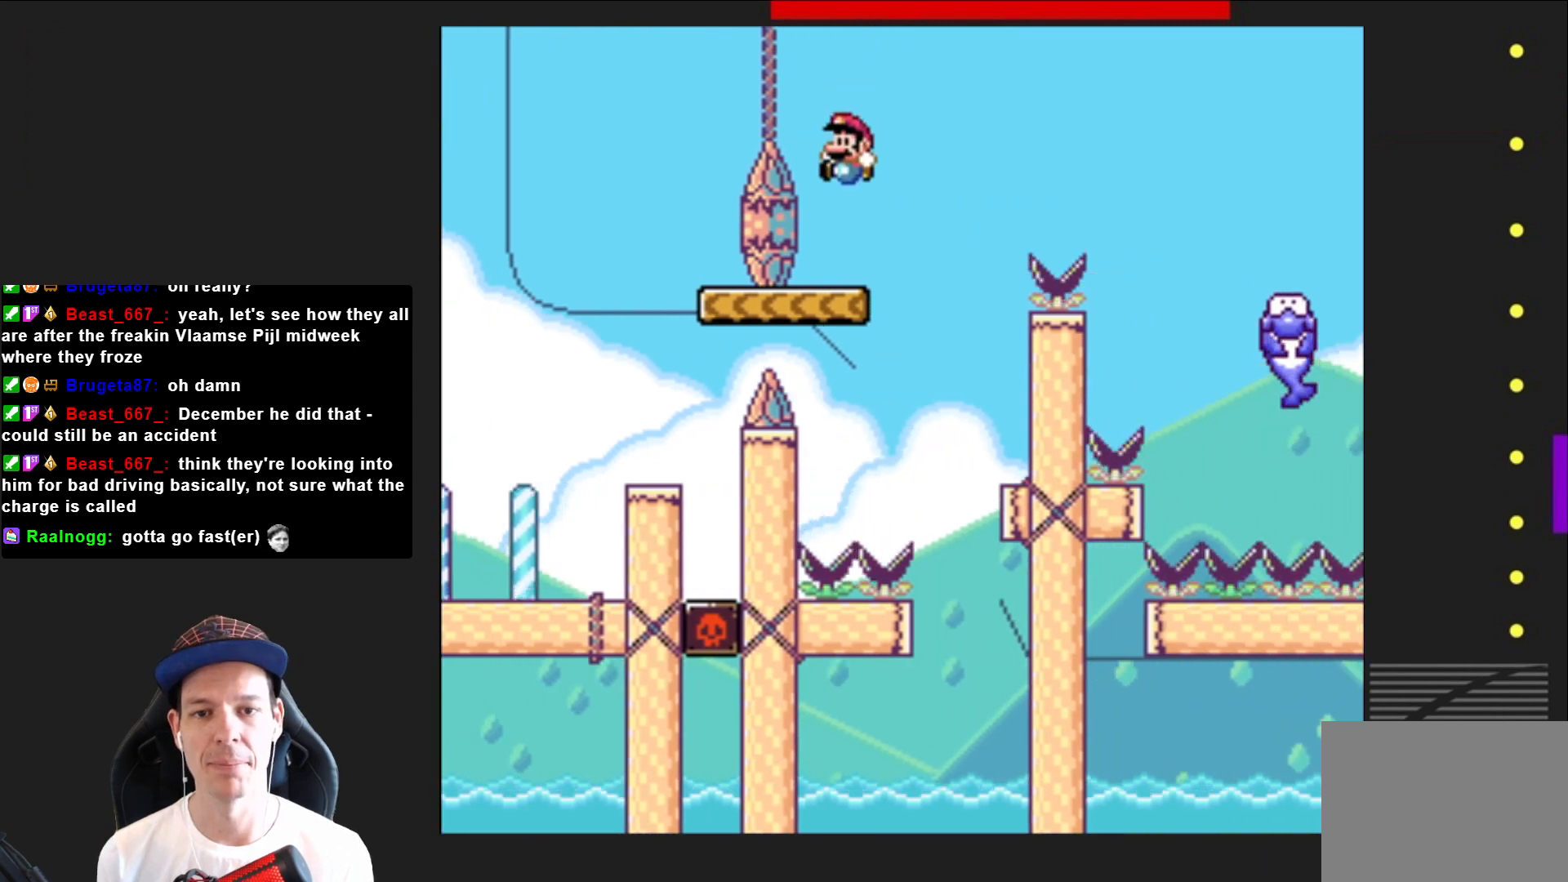
{"buttons": ["CROSS", "SQUARE", "DPAD_RIGHT"], "right_stick": "center", "events": [[67, "DPAD_RIGHT", "down"], [267, "CROSS", "down"]]}
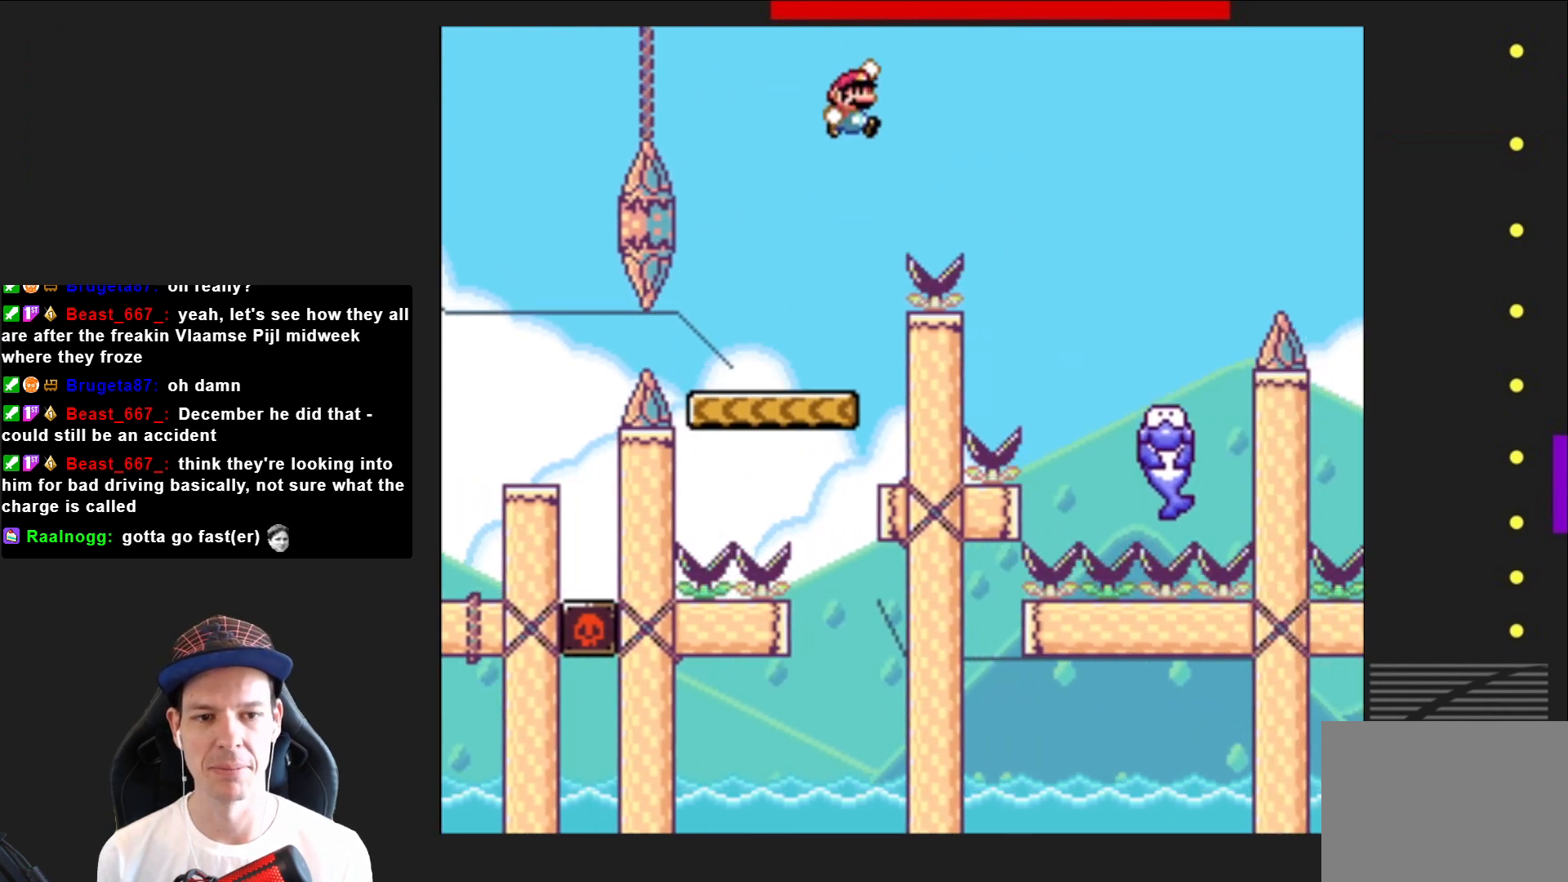
{"buttons": ["CROSS", "SQUARE"], "right_stick": "center", "events": [[301, "DPAD_RIGHT", "up"]]}
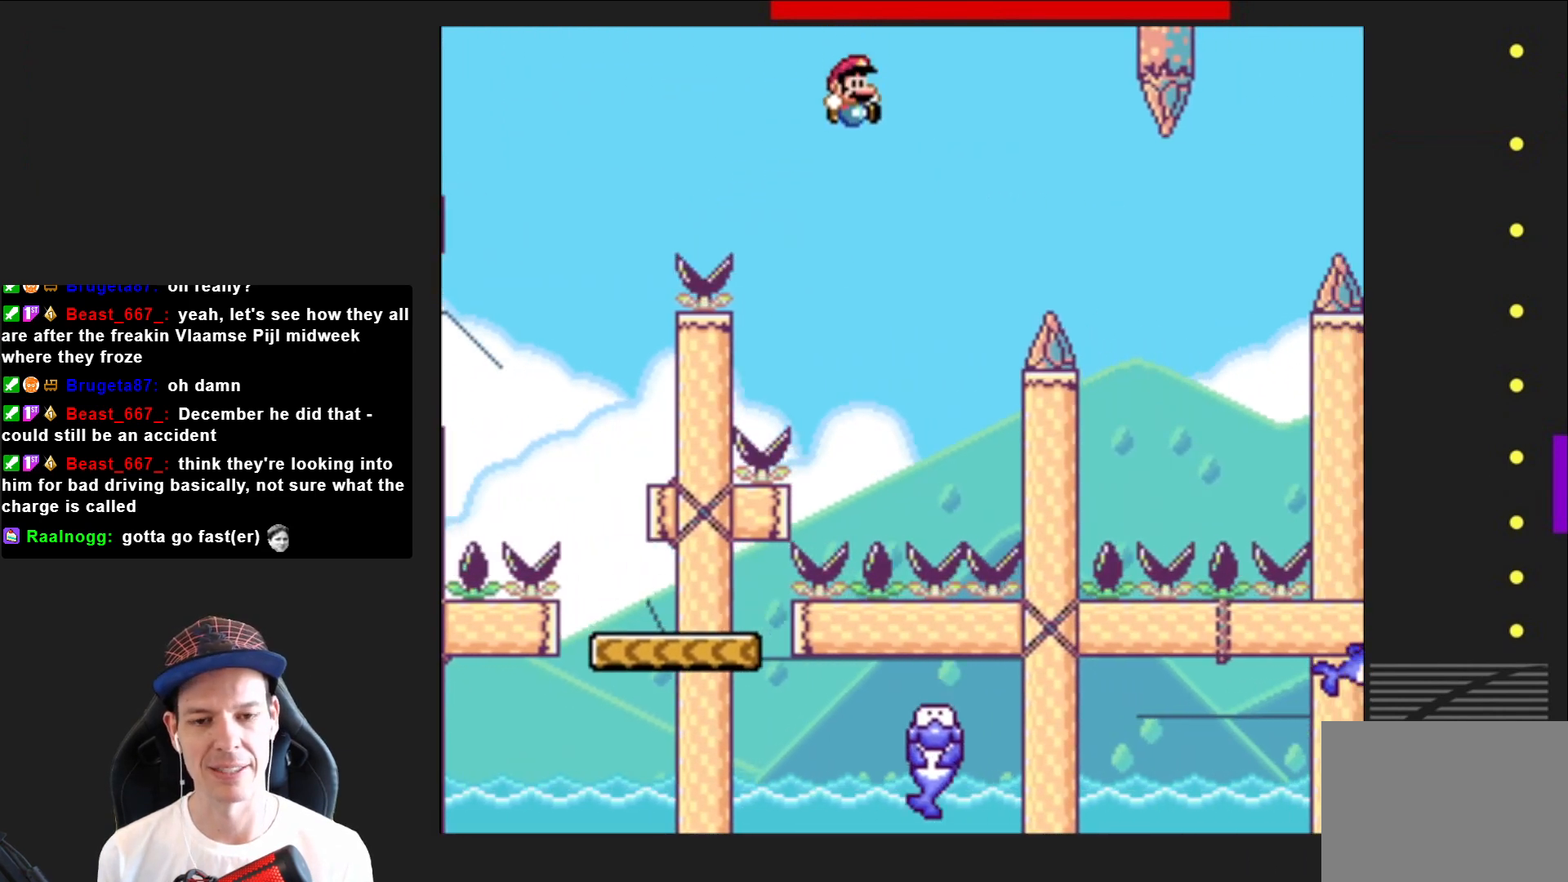
{"buttons": ["SQUARE", "DPAD_RIGHT"], "right_stick": "center", "events": [[67, "DPAD_LEFT", "down"], [233, "DPAD_LEFT", "up"], [400, "DPAD_RIGHT", "down"], [434, "CROSS", "up"]]}
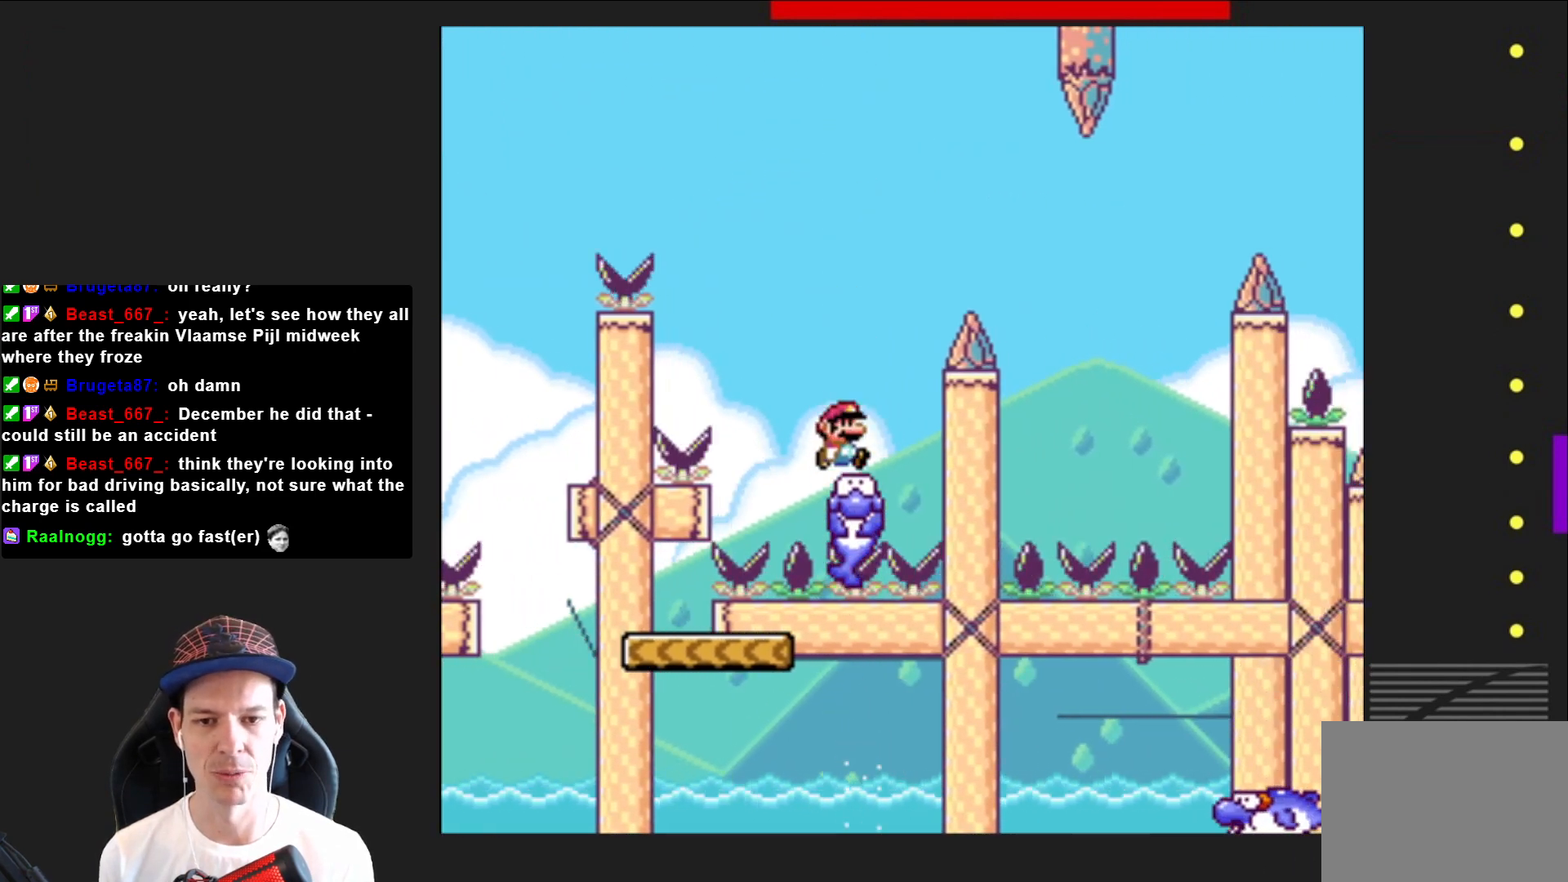
{"buttons": ["SQUARE"], "right_stick": "center", "events": [[34, "DPAD_RIGHT", "up"], [100, "DPAD_RIGHT", "down"], [134, "R2", "down"], [367, "R2", "up"], [401, "DPAD_RIGHT", "up"]]}
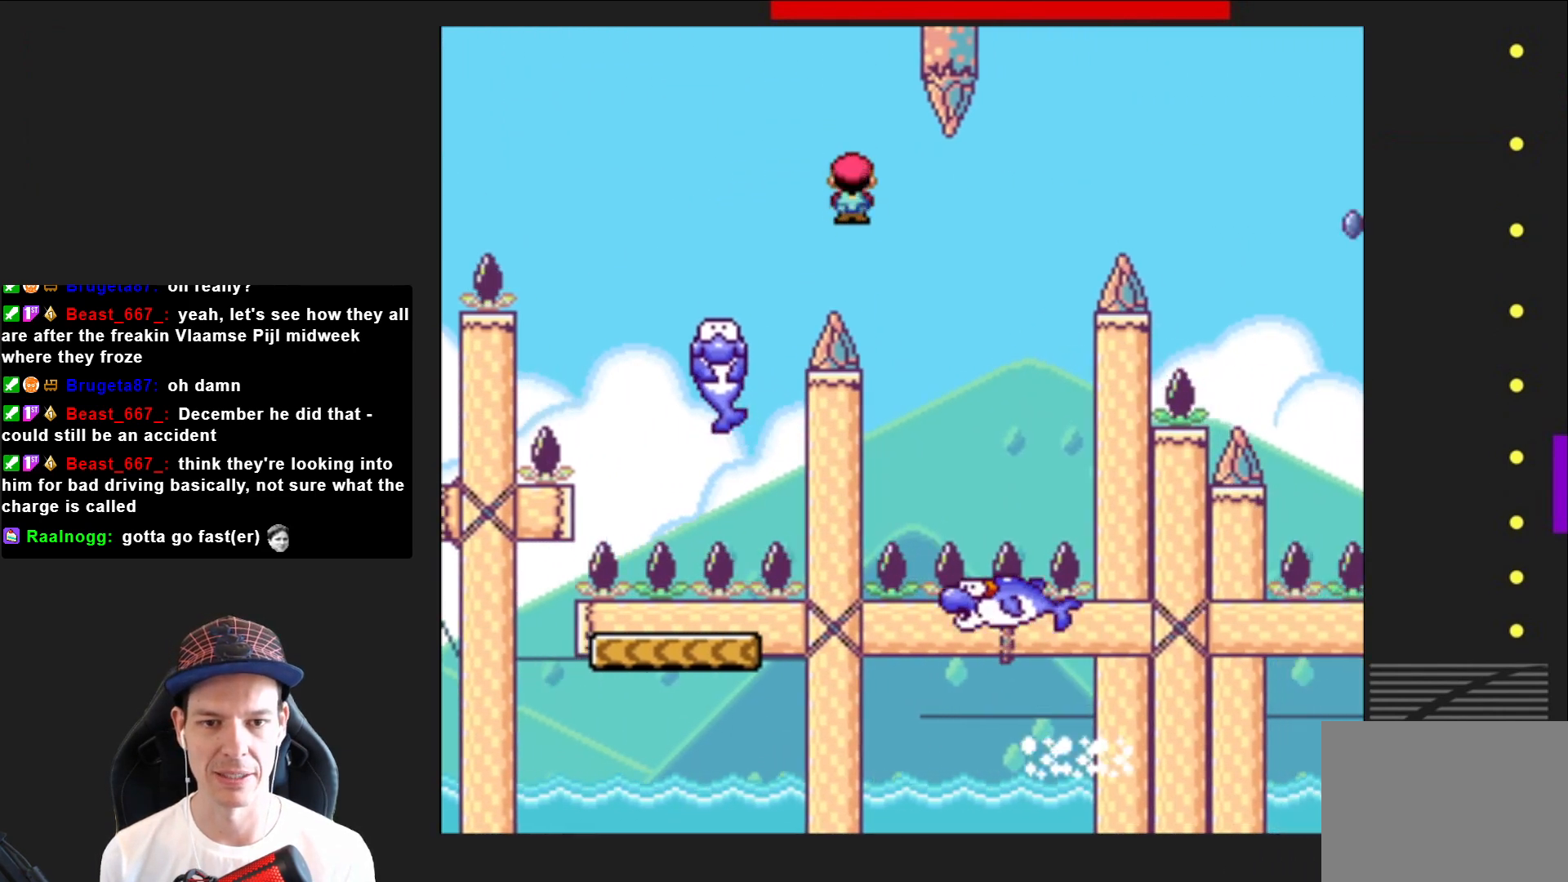
{"buttons": ["CROSS", "SQUARE", "DPAD_RIGHT"], "right_stick": "center", "events": [[67, "DPAD_LEFT", "down"], [133, "DPAD_LEFT", "up"], [200, "DPAD_RIGHT", "down"], [334, "CROSS", "down"]]}
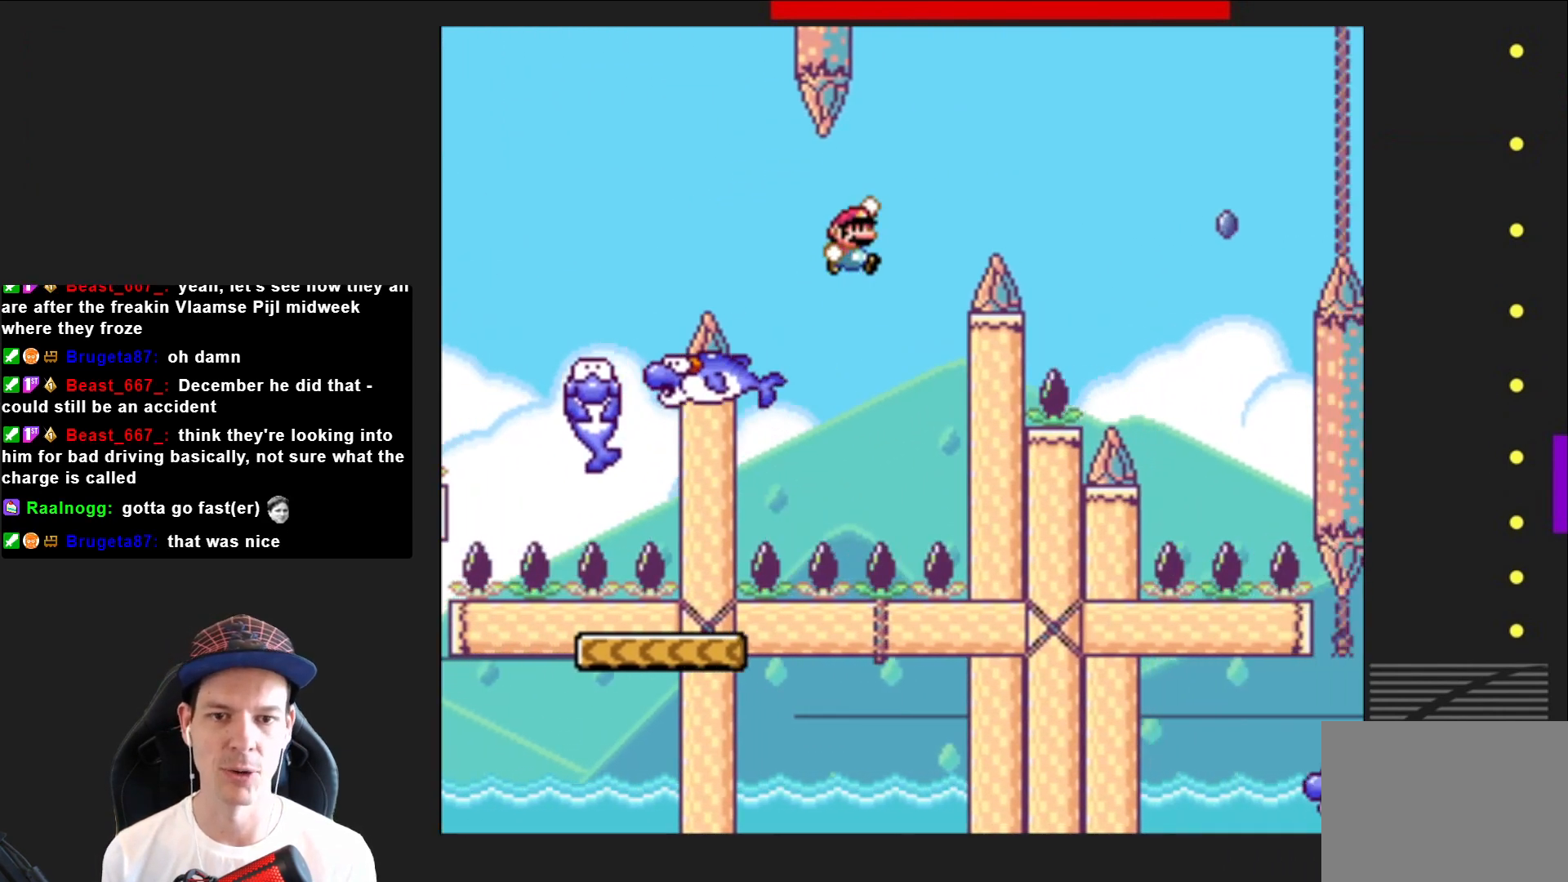
{"buttons": ["SQUARE"], "right_stick": "center", "events": [[401, "CROSS", "up"], [467, "DPAD_RIGHT", "up"]]}
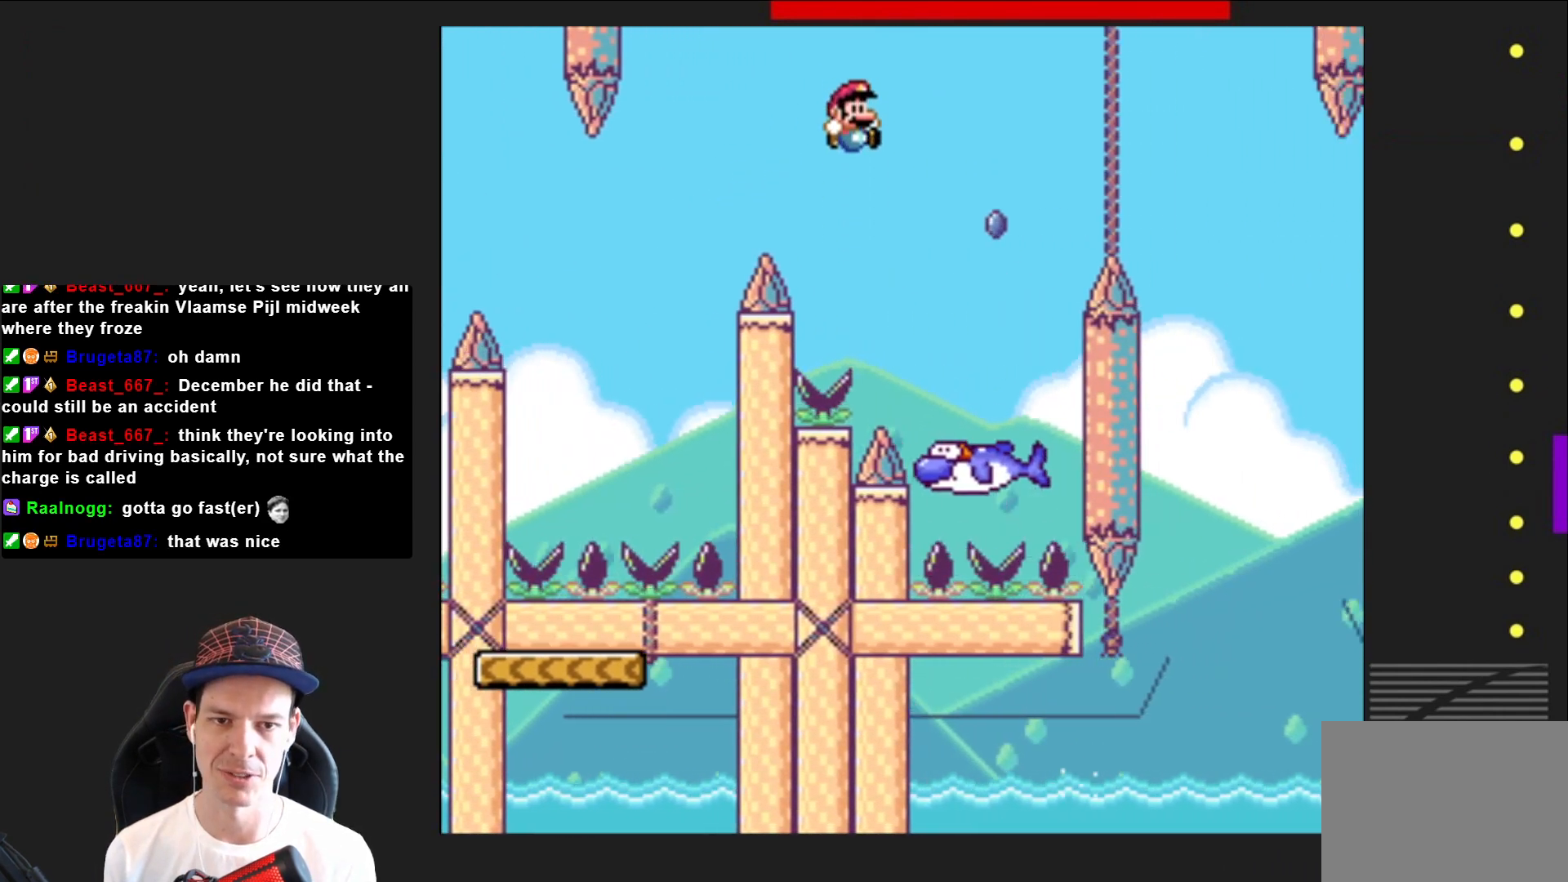
{"buttons": ["SQUARE", "R2", "DPAD_RIGHT"], "right_stick": "center", "events": [[100, "DPAD_LEFT", "down"], [200, "DPAD_LEFT", "up"], [267, "DPAD_RIGHT", "down"], [333, "R2", "down"]]}